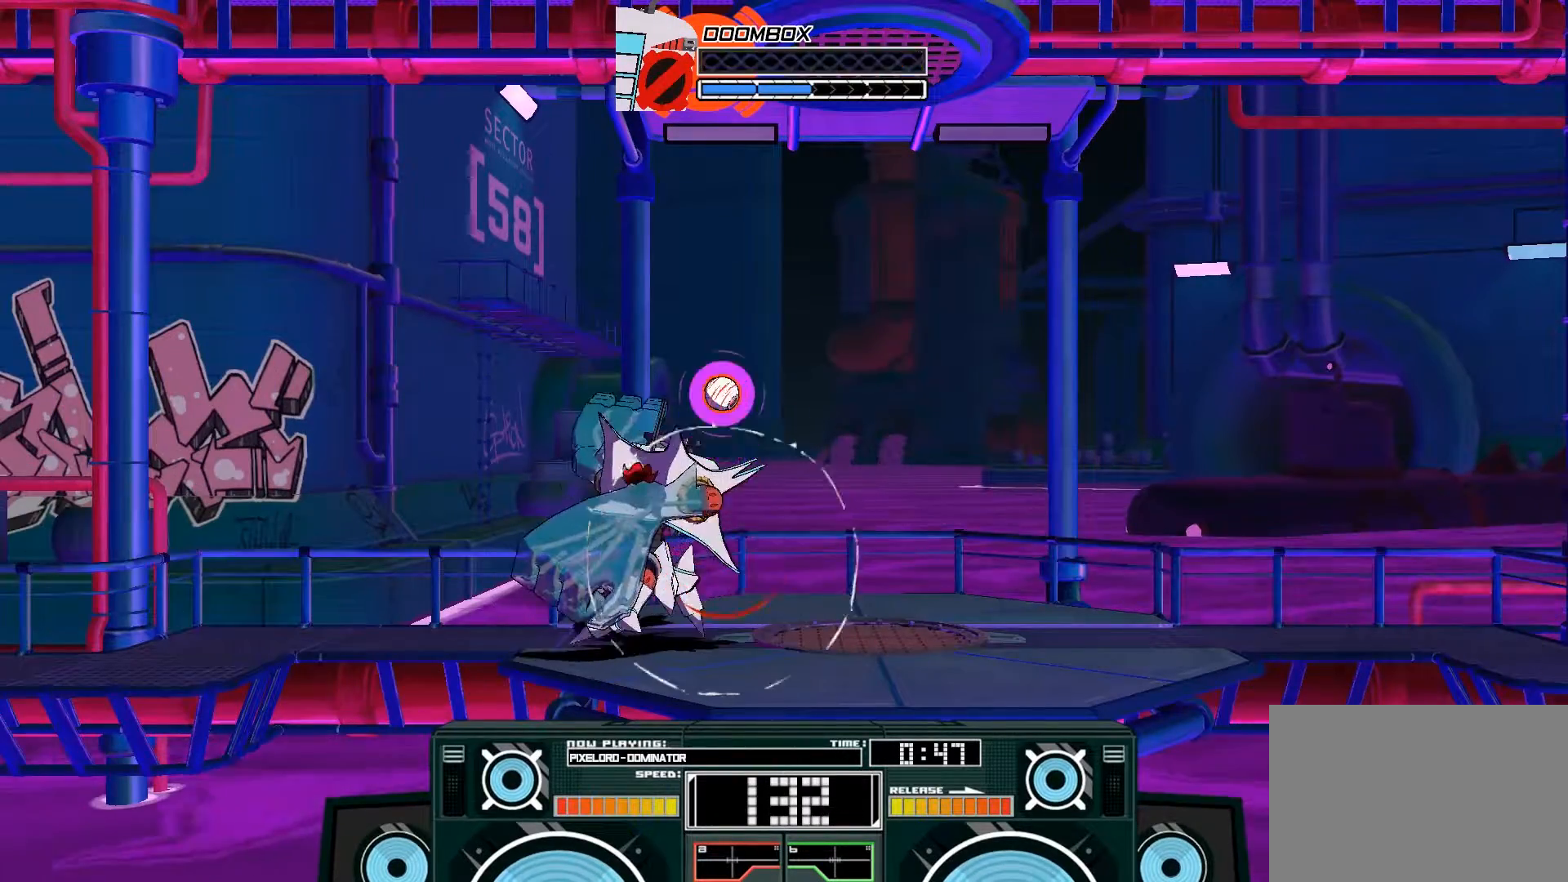
Gameplay with a controller (Xbox layout); each line is a JSON object with the inputs held at the frame after it (dt_ms = milliseconds from this image to that frame). "events" lists button and stick changes between this image and that frame as [ms after this image, input, new state], when the widget could be followed in between.
{"dt_ms": 500, "buttons": [], "left_stick": "center", "right_stick": "center", "events": []}
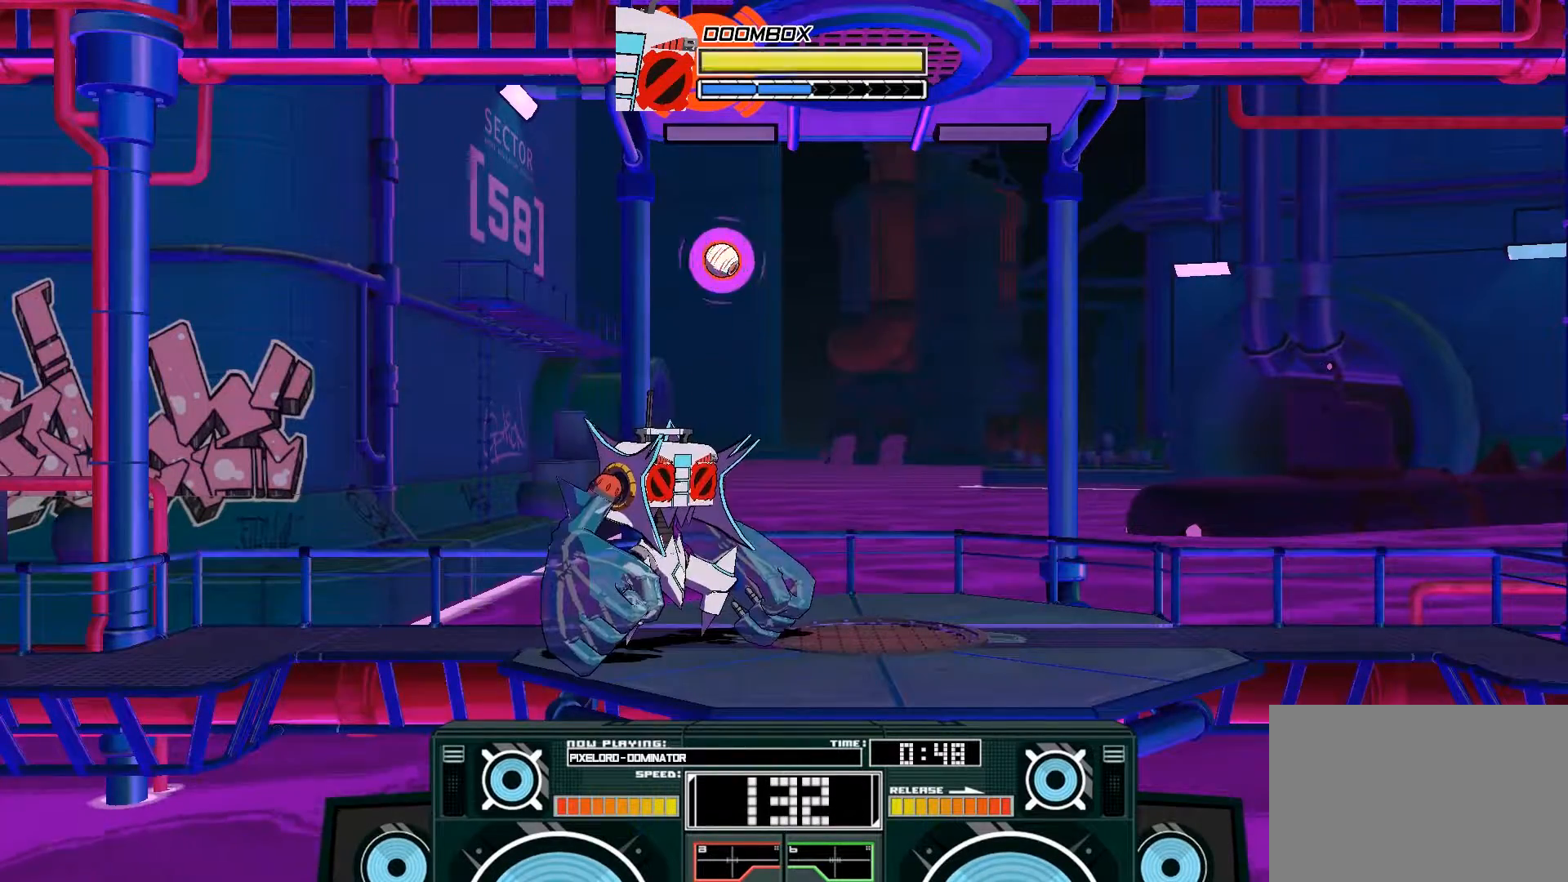
{"dt_ms": 500, "buttons": [], "left_stick": "down", "right_stick": "center", "events": [[33, "left_stick", "down"]]}
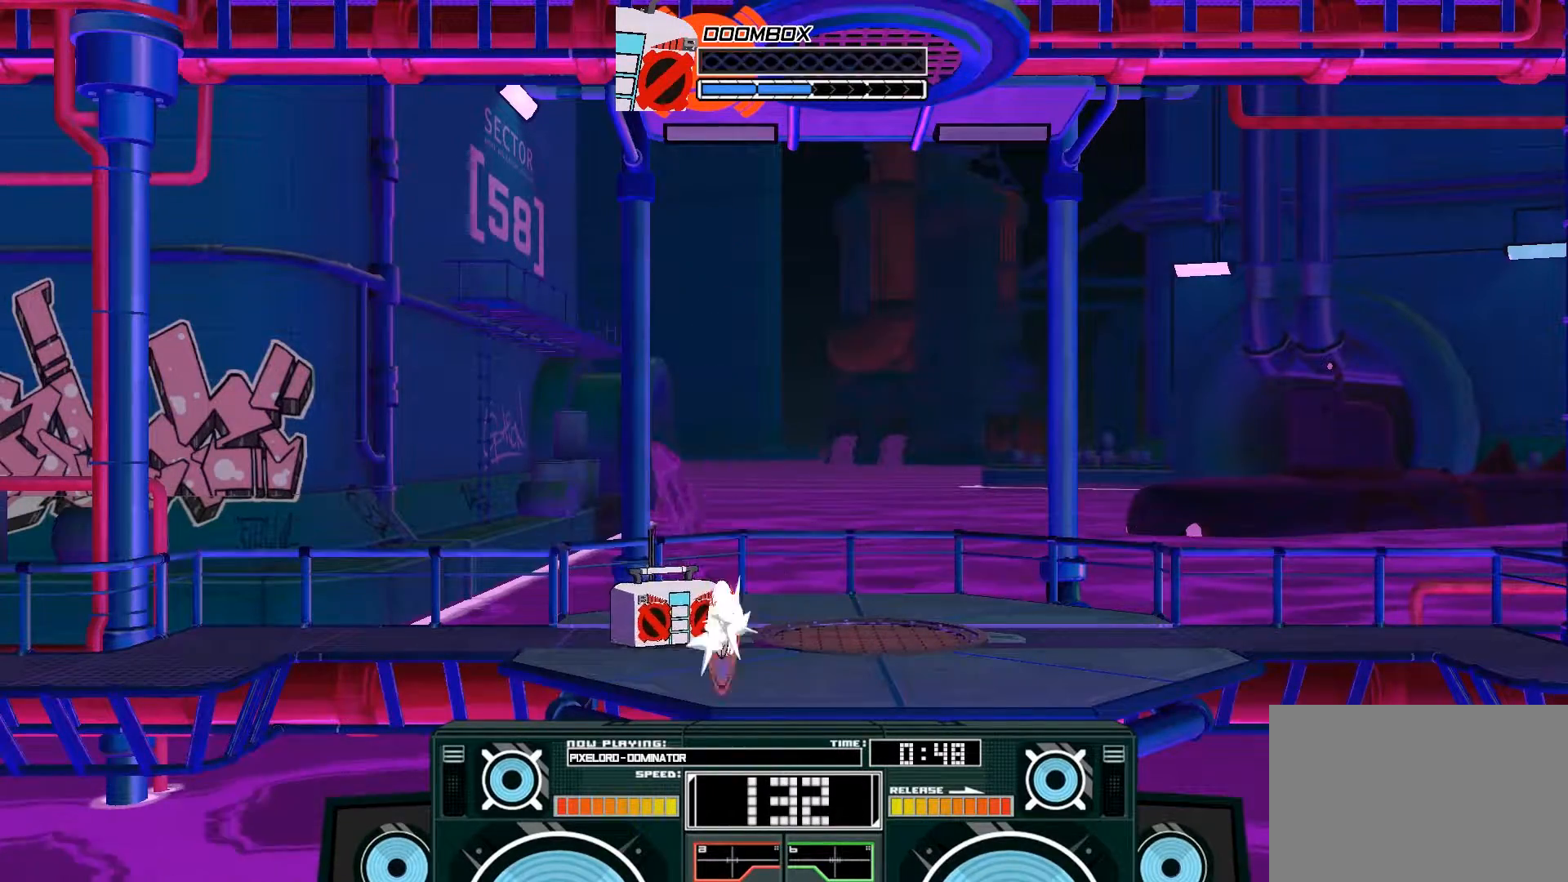
{"dt_ms": 500, "buttons": ["B"], "left_stick": "center", "right_stick": "center", "events": [[100, "left_stick", "center"], [367, "B", "down"]]}
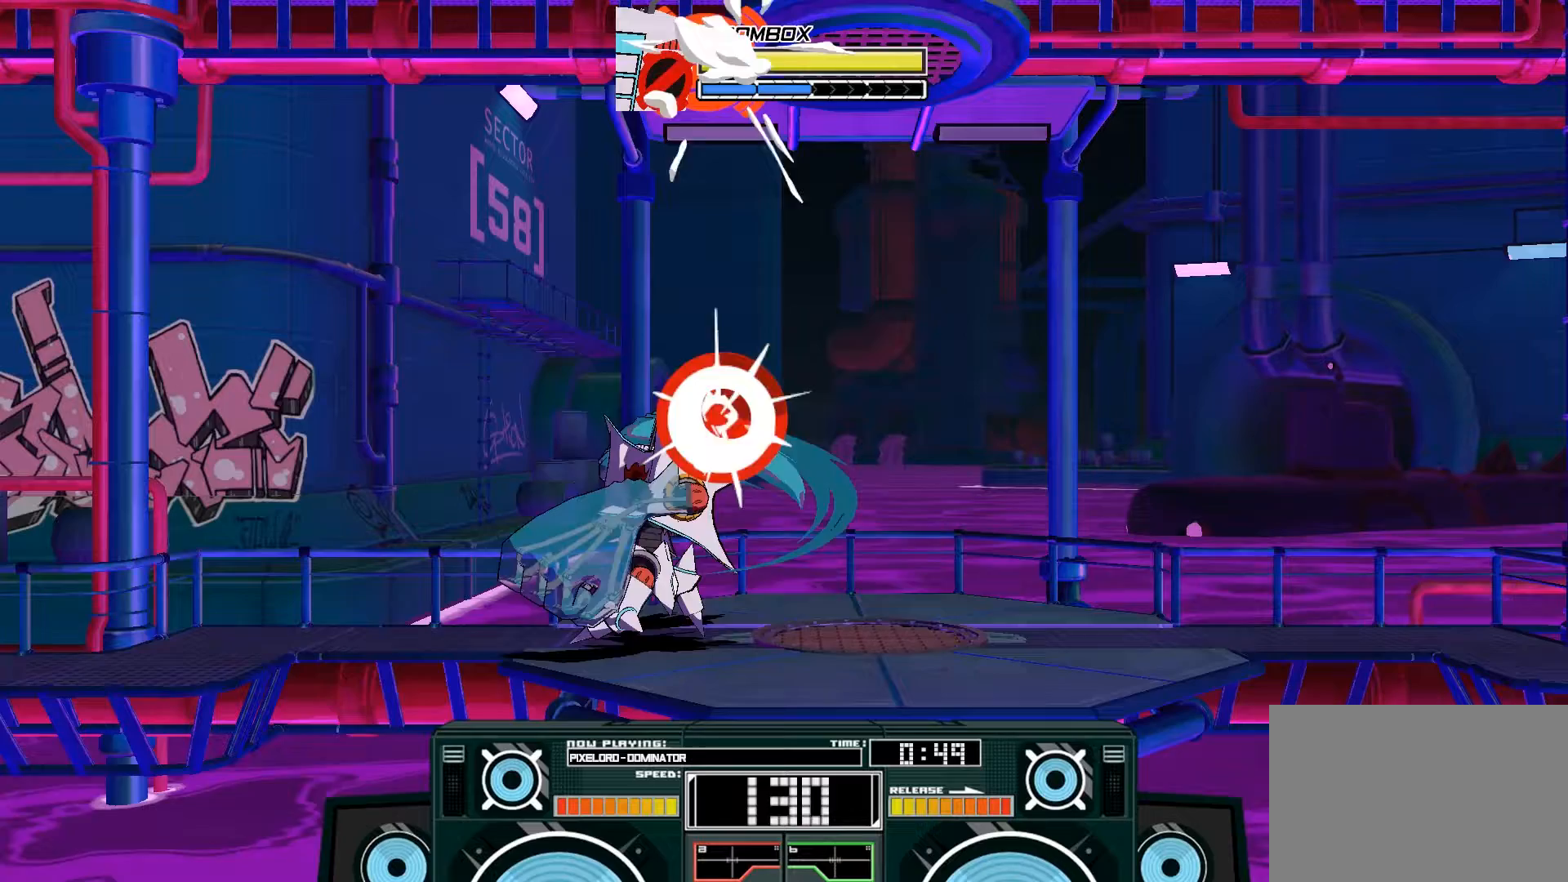
{"dt_ms": 500, "buttons": ["A"], "left_stick": "up", "right_stick": "center", "events": [[33, "B", "up"], [367, "left_stick", "up"], [400, "A", "down"]]}
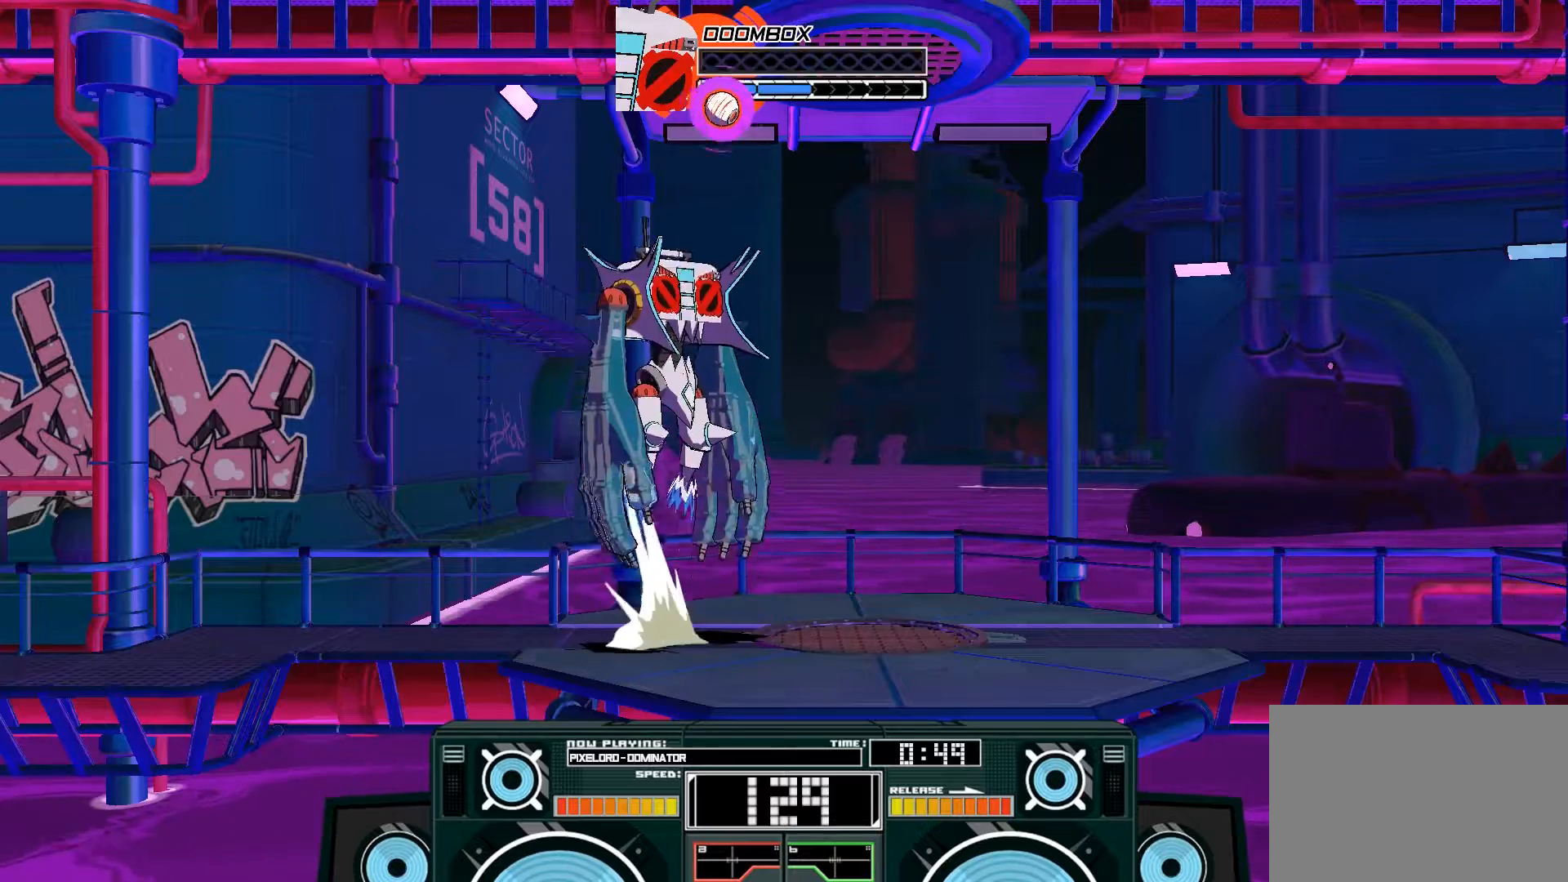
{"dt_ms": 500, "buttons": ["A", "B"], "left_stick": "down", "right_stick": "center"}
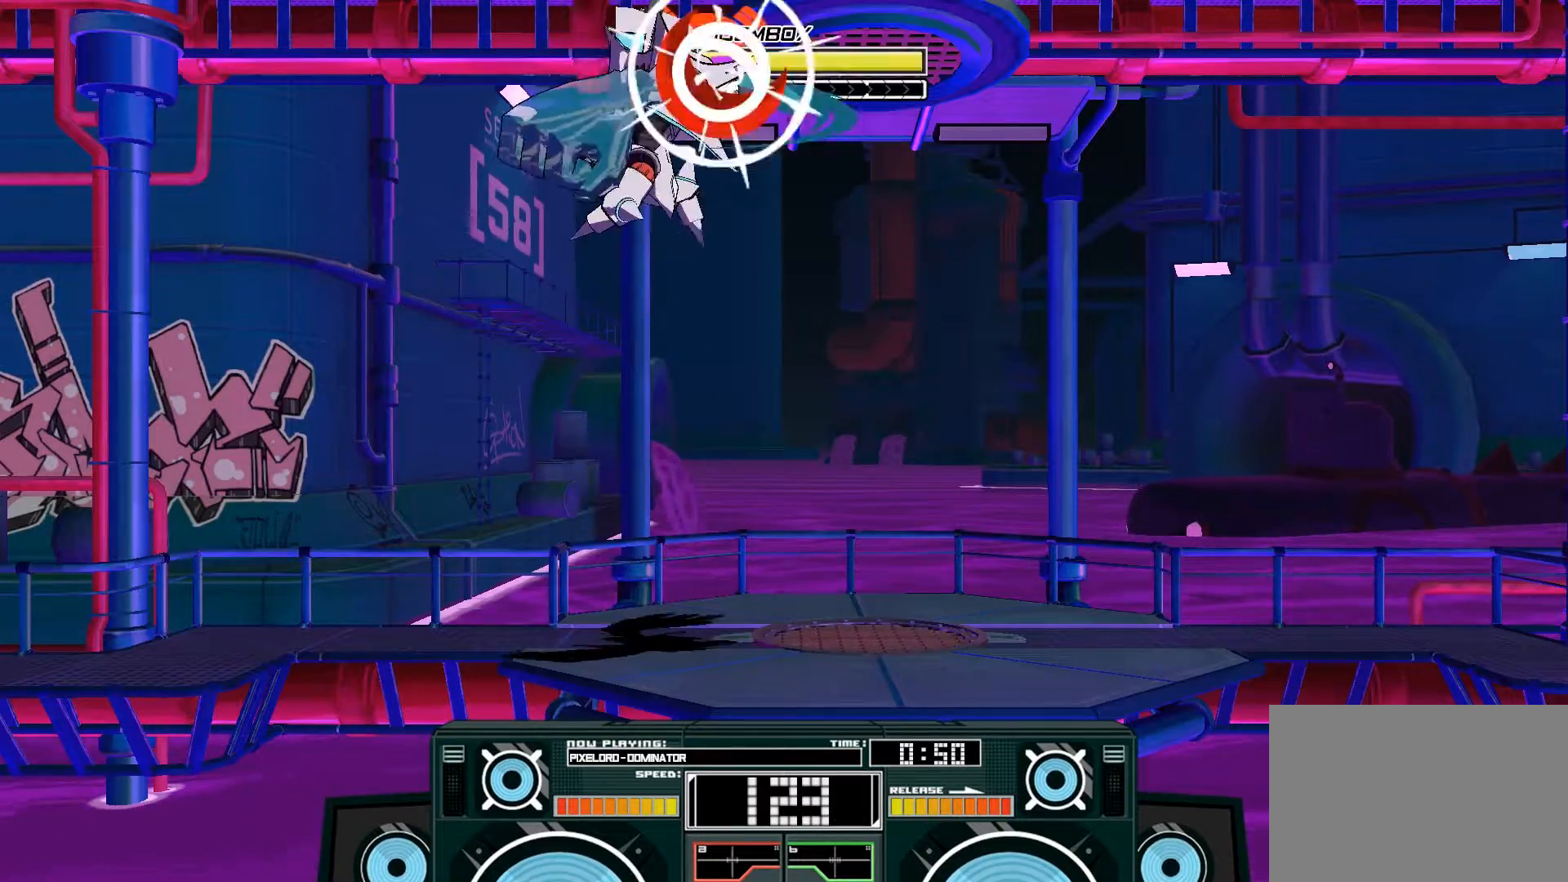
{"dt_ms": 500, "buttons": ["A", "X"], "left_stick": "down", "right_stick": "center", "events": [[100, "B", "up"], [233, "X", "down"]]}
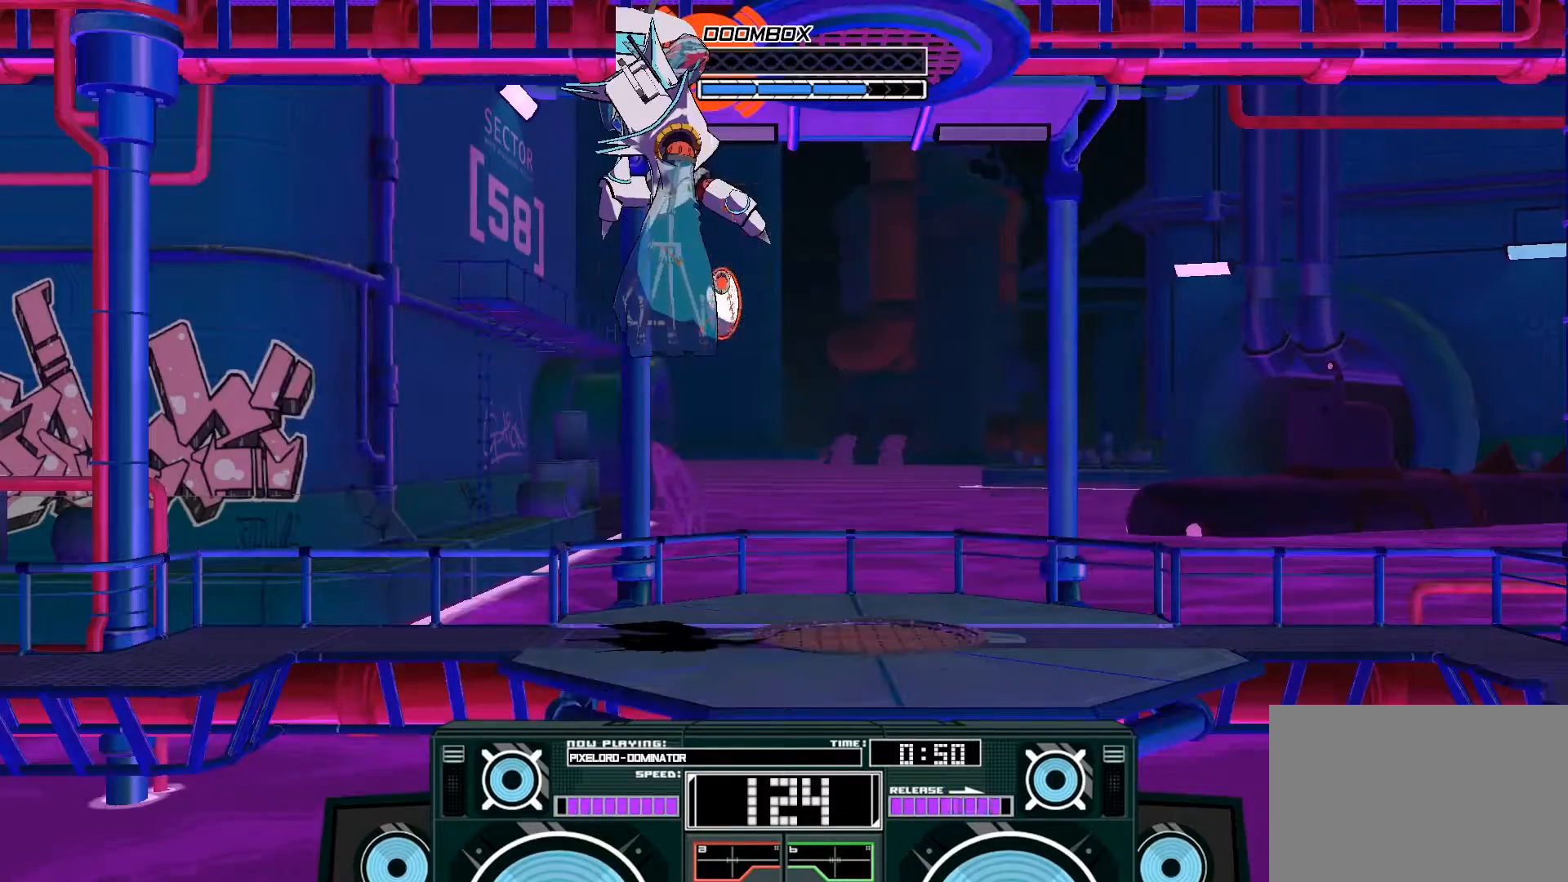
{"dt_ms": 500, "buttons": [], "left_stick": "down", "right_stick": "center", "events": [[133, "X", "up"], [267, "A", "up"], [300, "B", "down"], [467, "B", "up"]]}
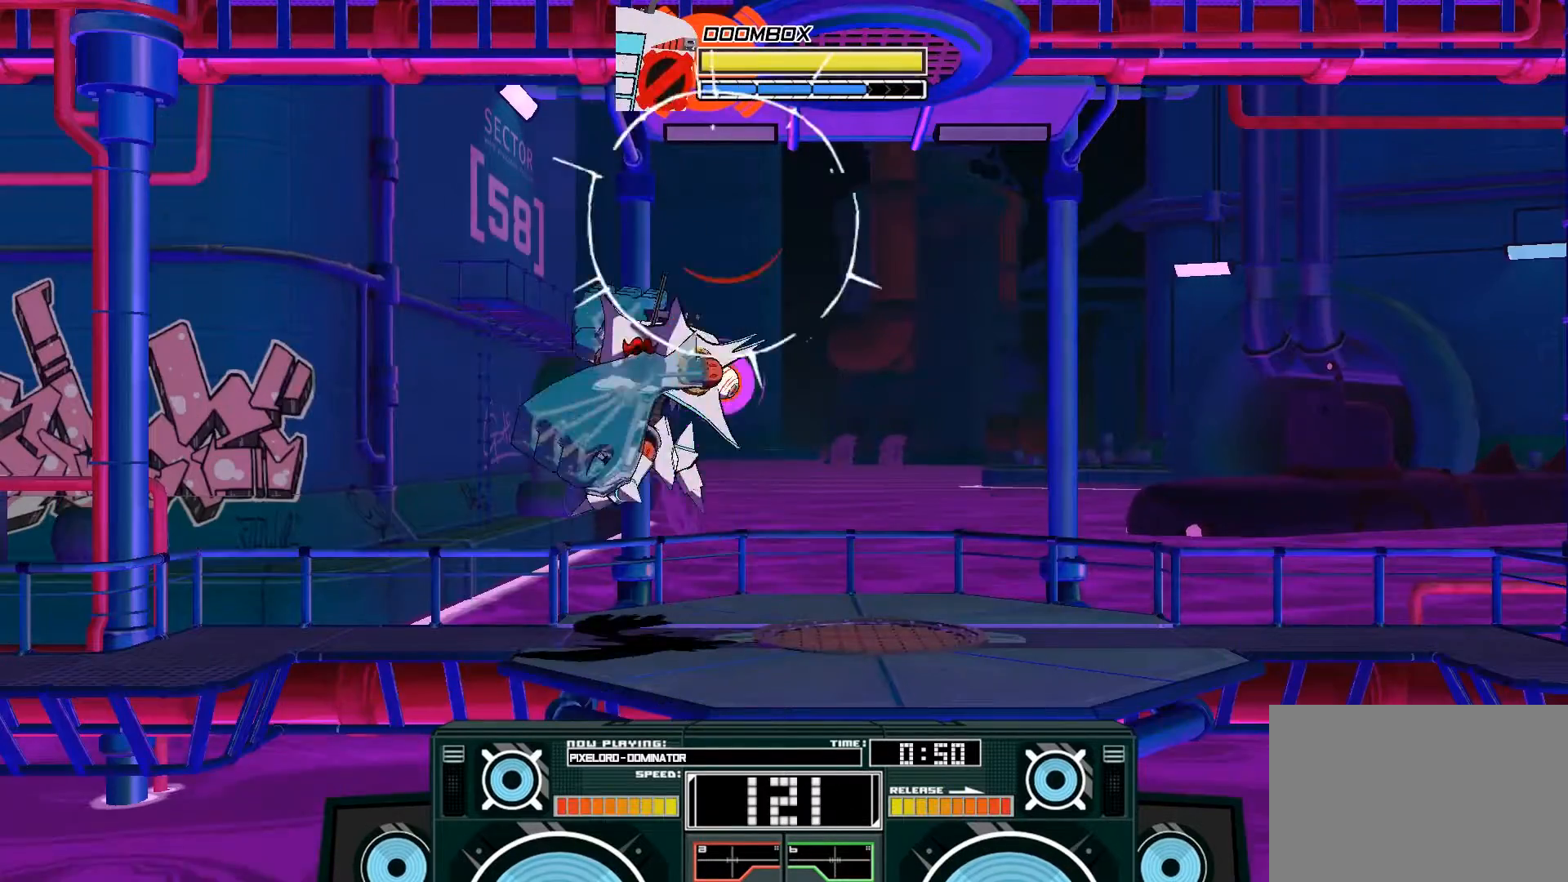
{"dt_ms": 500, "buttons": ["A"], "left_stick": "up", "right_stick": "center", "events": [[133, "A", "down"], [167, "X", "down"], [300, "X", "up"], [300, "left_stick", "up-left"], [500, "left_stick", "up"]]}
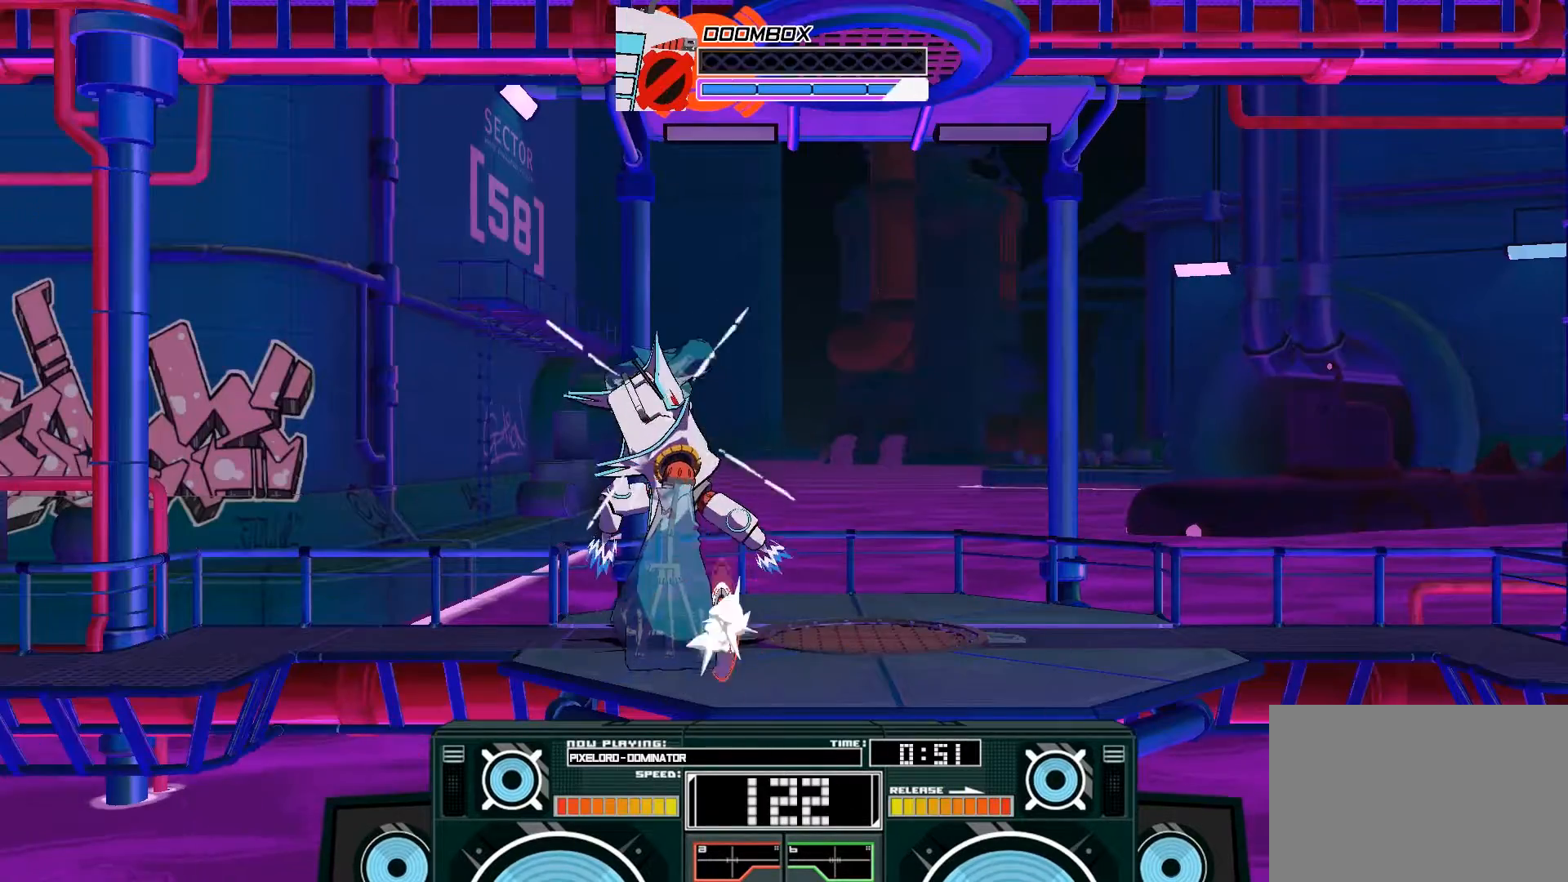
{"dt_ms": 500, "buttons": ["A"], "left_stick": "center", "right_stick": "center", "events": [[267, "B", "down"], [433, "B", "up"], [500, "left_stick", "center"]]}
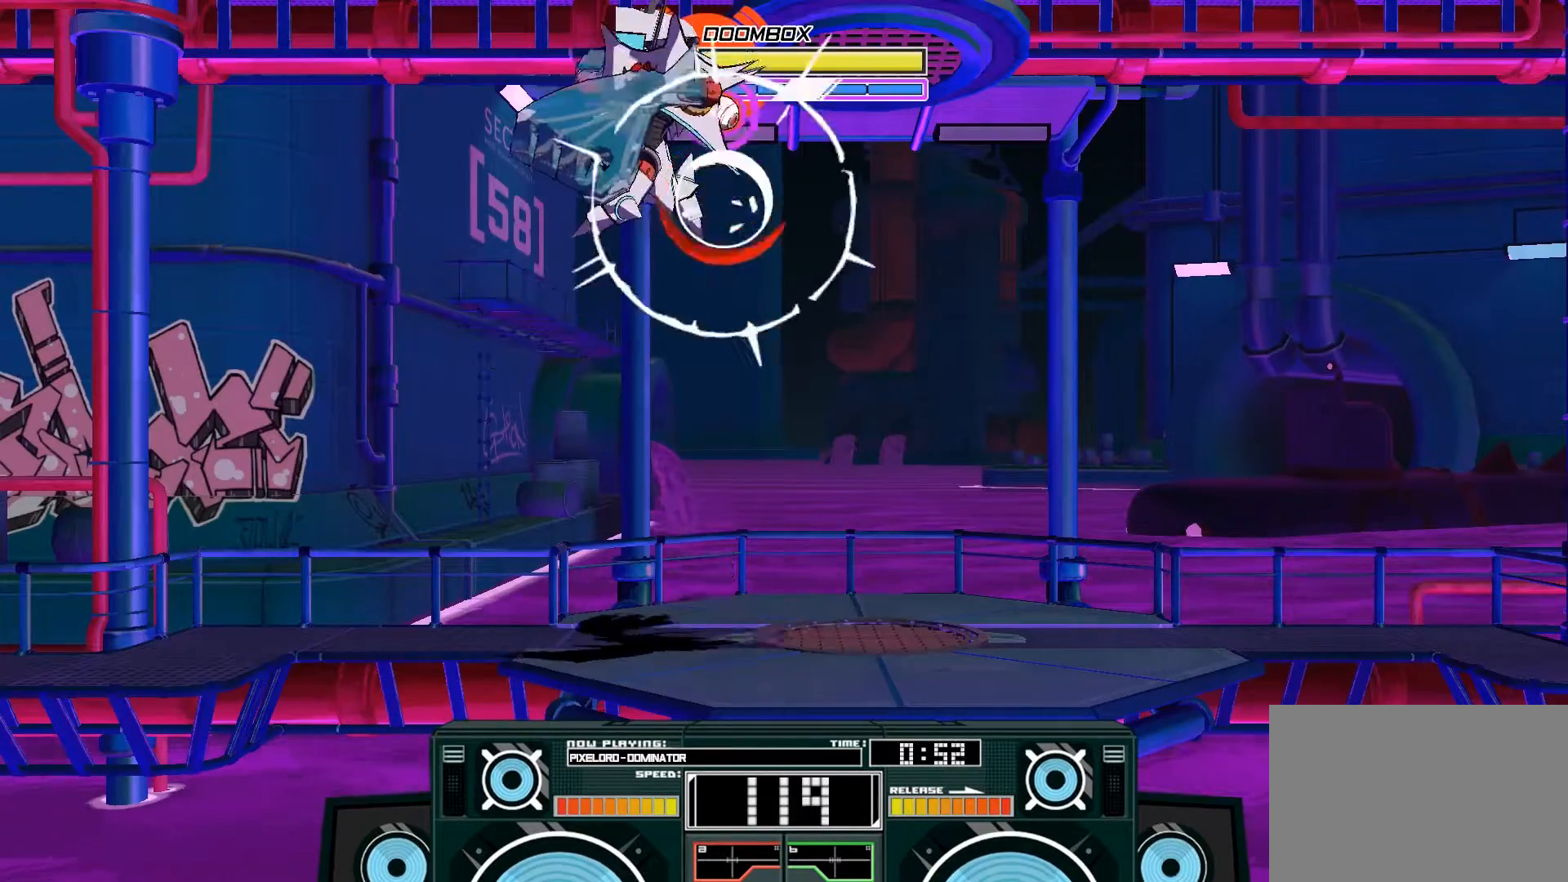
{"dt_ms": 500, "buttons": [], "left_stick": "down", "right_stick": "center", "events": [[133, "B", "down"], [133, "left_stick", "down"], [333, "B", "up"], [400, "A", "up"]]}
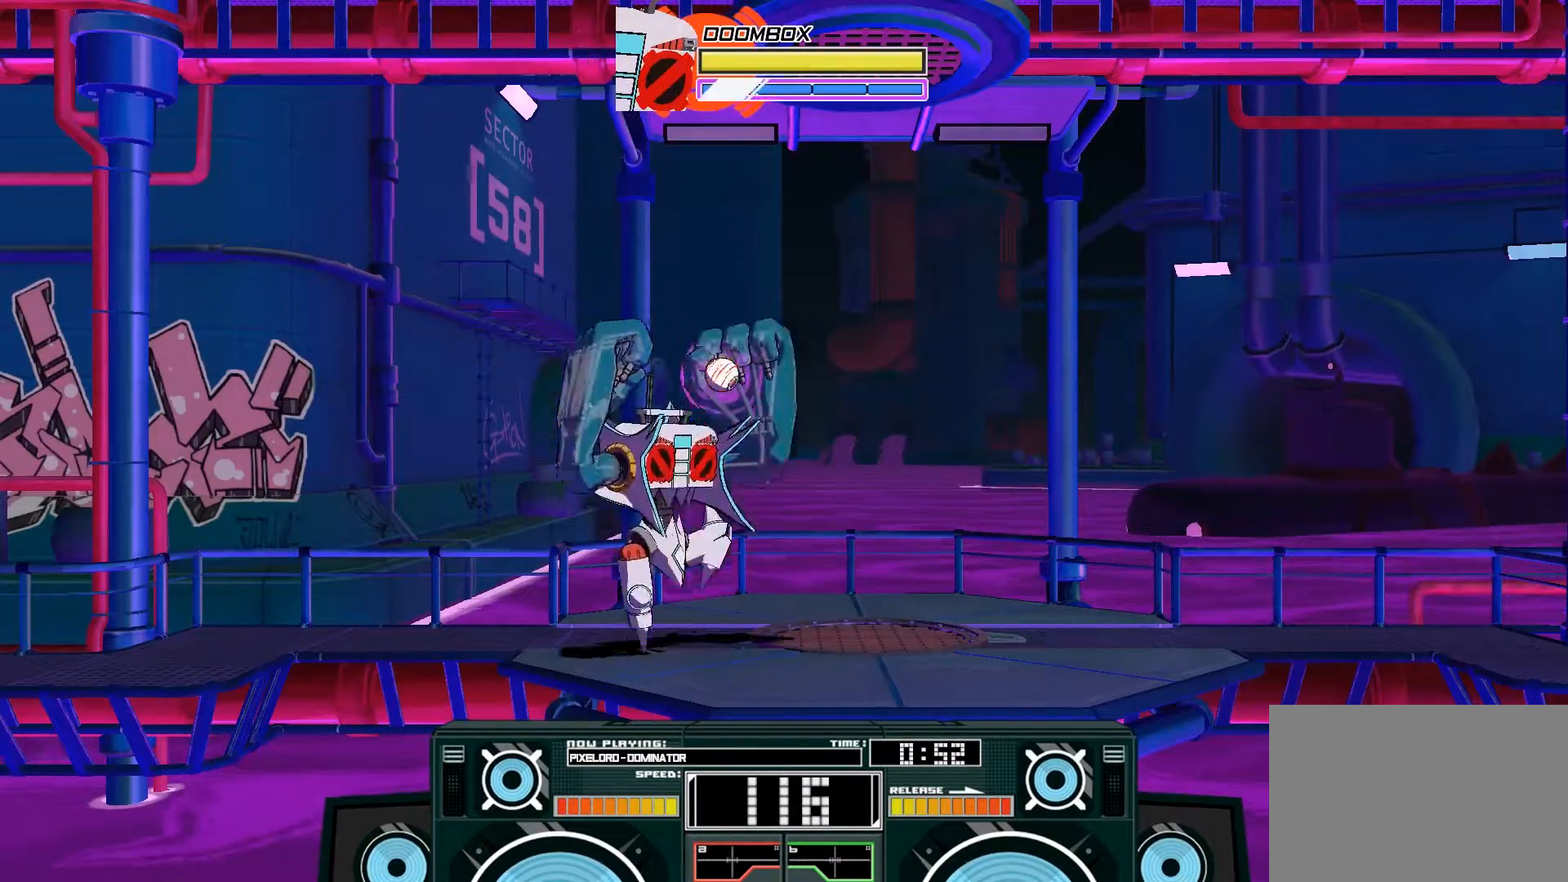
{"dt_ms": 500, "buttons": ["A"], "left_stick": "up", "right_stick": "center", "events": [[67, "A", "down"], [100, "X", "down"], [200, "X", "up"], [300, "left_stick", "up"]]}
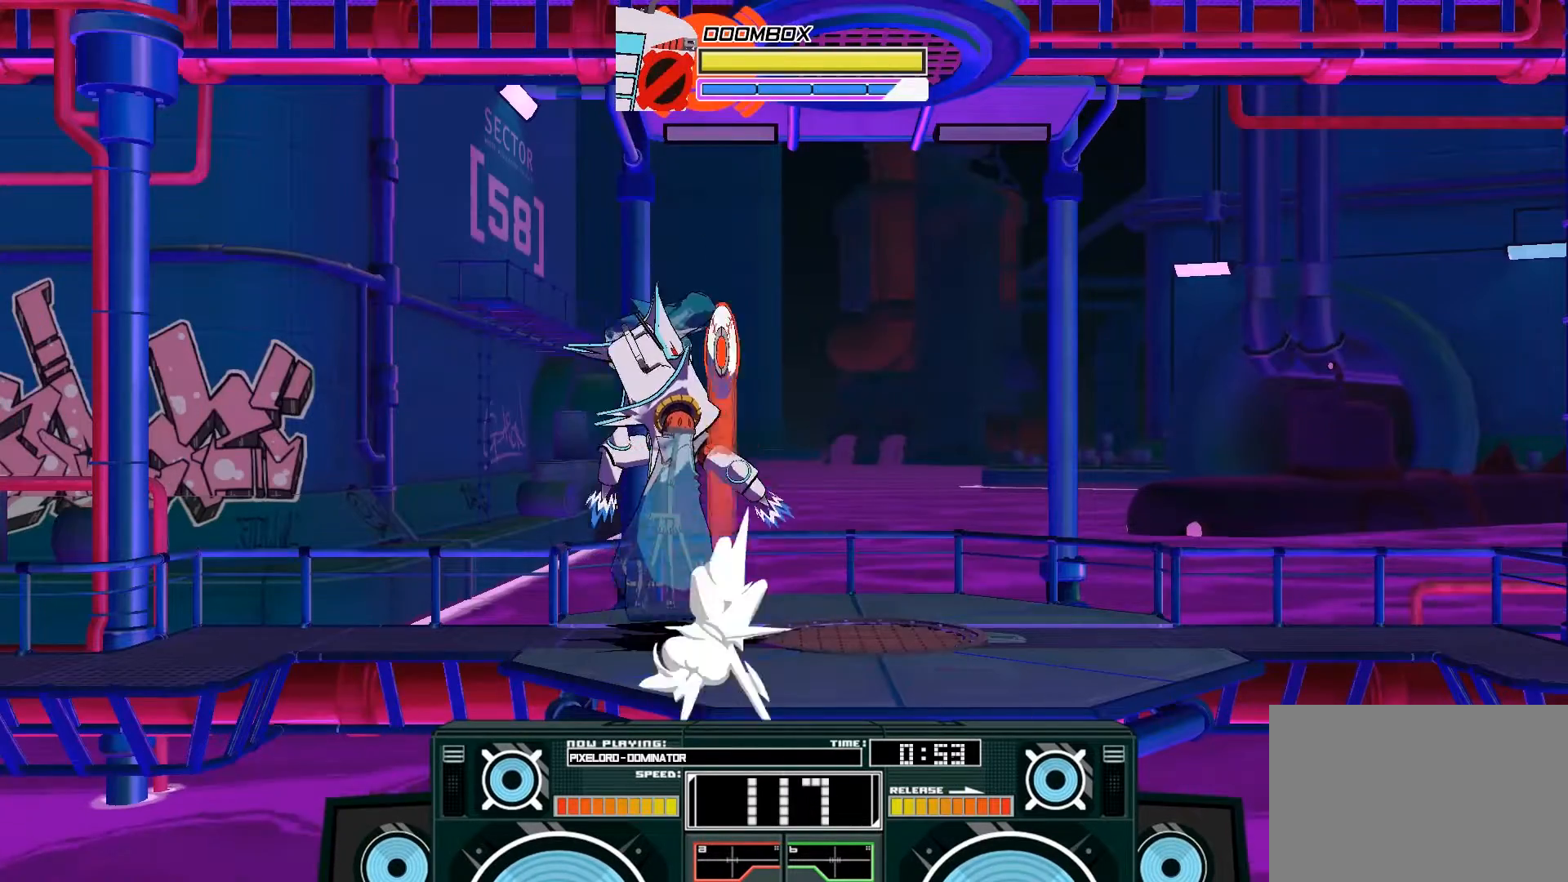
{"dt_ms": 500, "buttons": ["A"], "left_stick": "center", "right_stick": "center"}
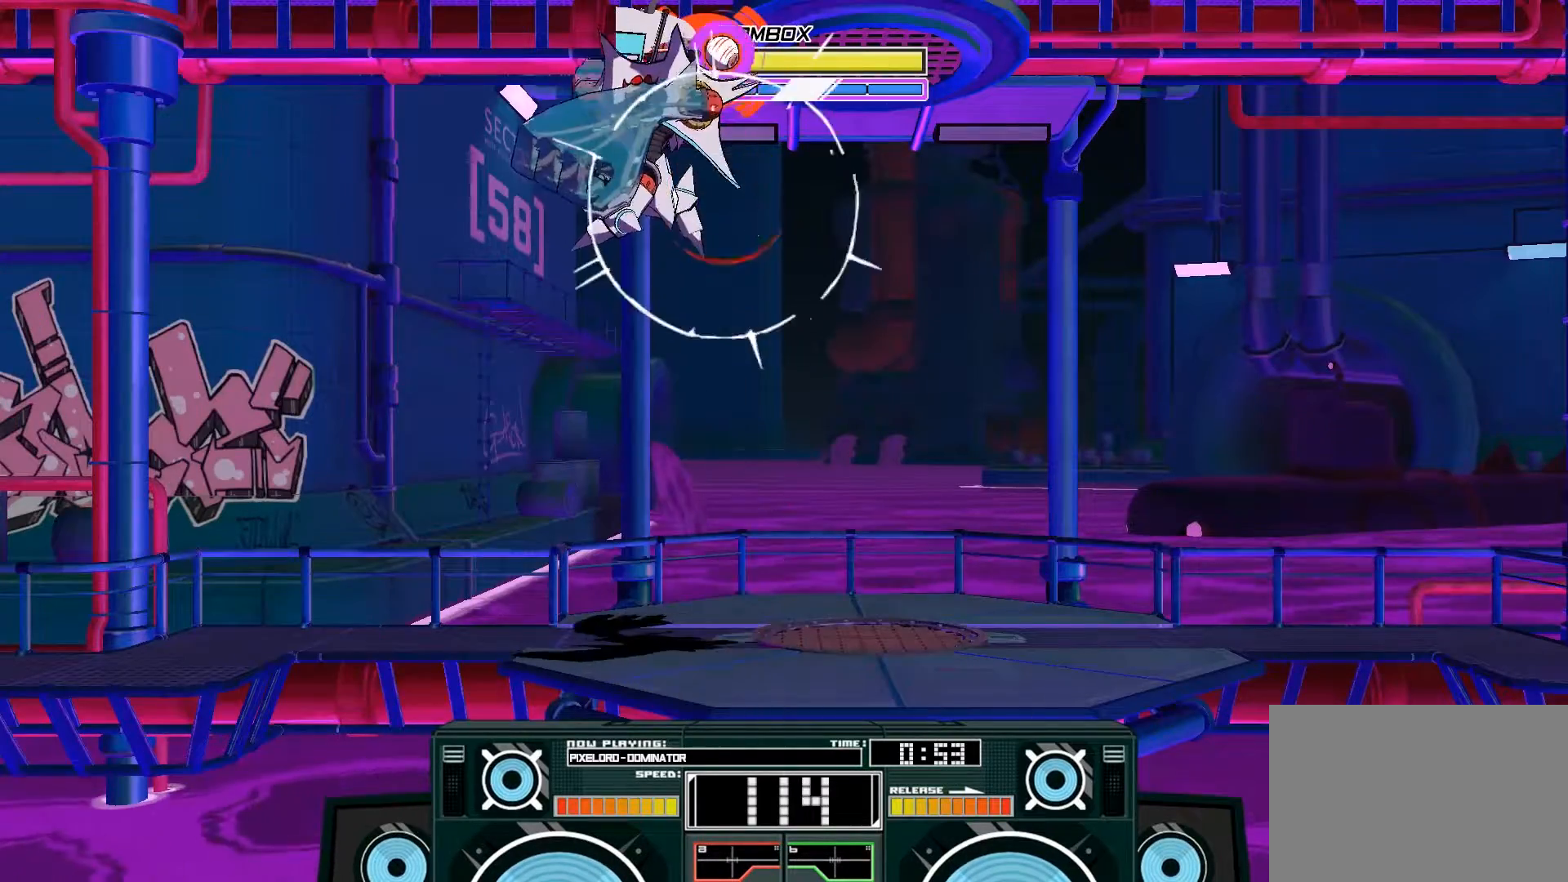
{"dt_ms": 500, "buttons": ["A"], "left_stick": "down", "right_stick": "center", "events": [[33, "left_stick", "down"], [67, "B", "down"], [267, "B", "up"], [300, "A", "up"], [500, "A", "down"]]}
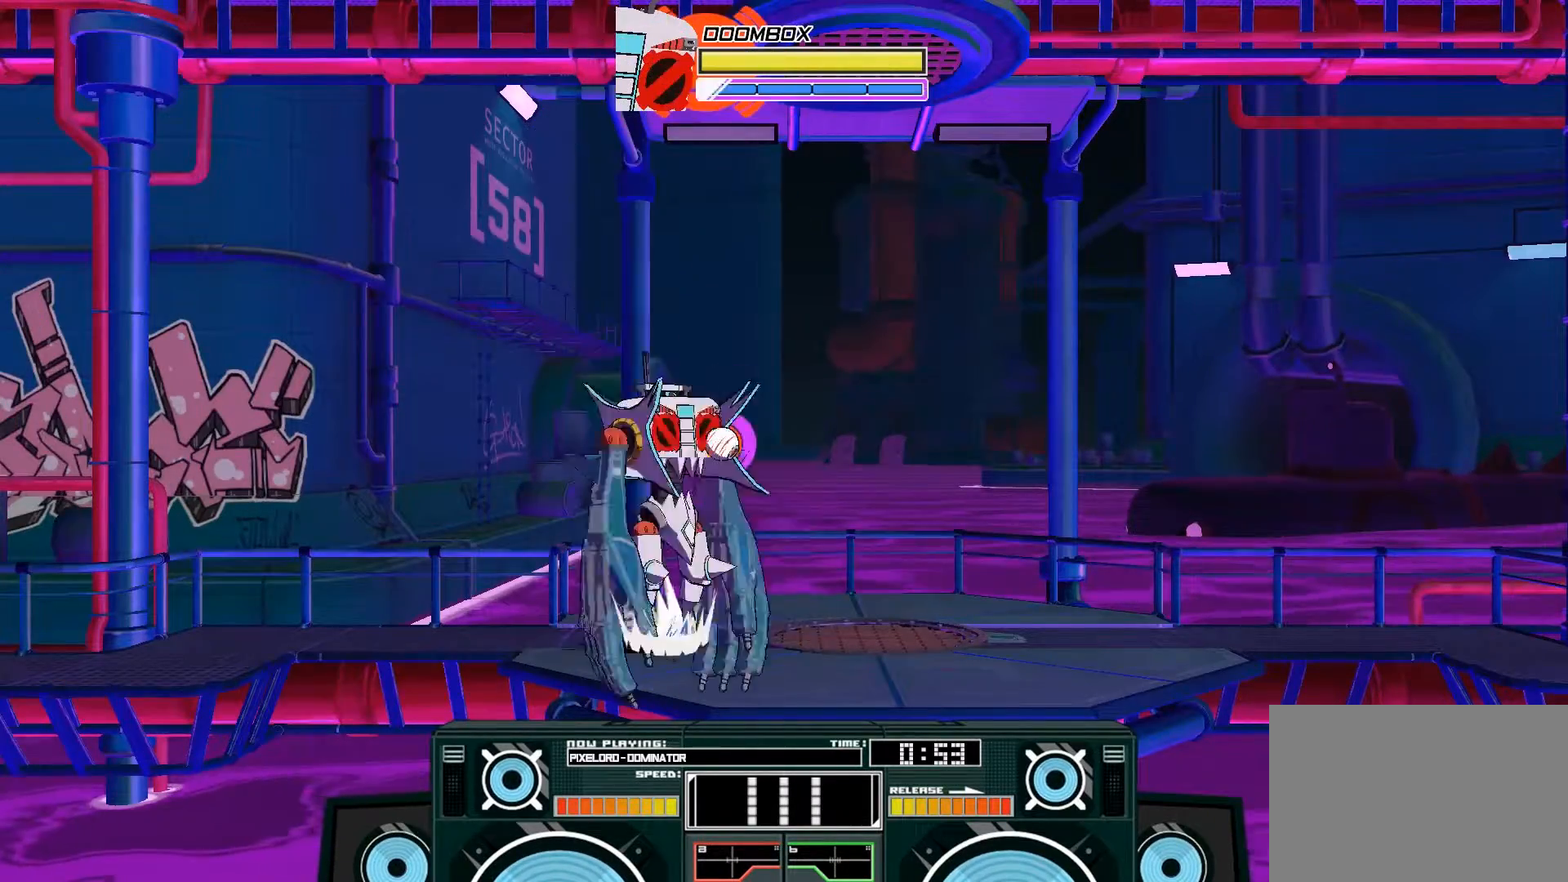
{"dt_ms": 500, "buttons": ["A"], "left_stick": "up", "right_stick": "center", "events": [[33, "X", "down"], [167, "X", "up"], [367, "left_stick", "up"]]}
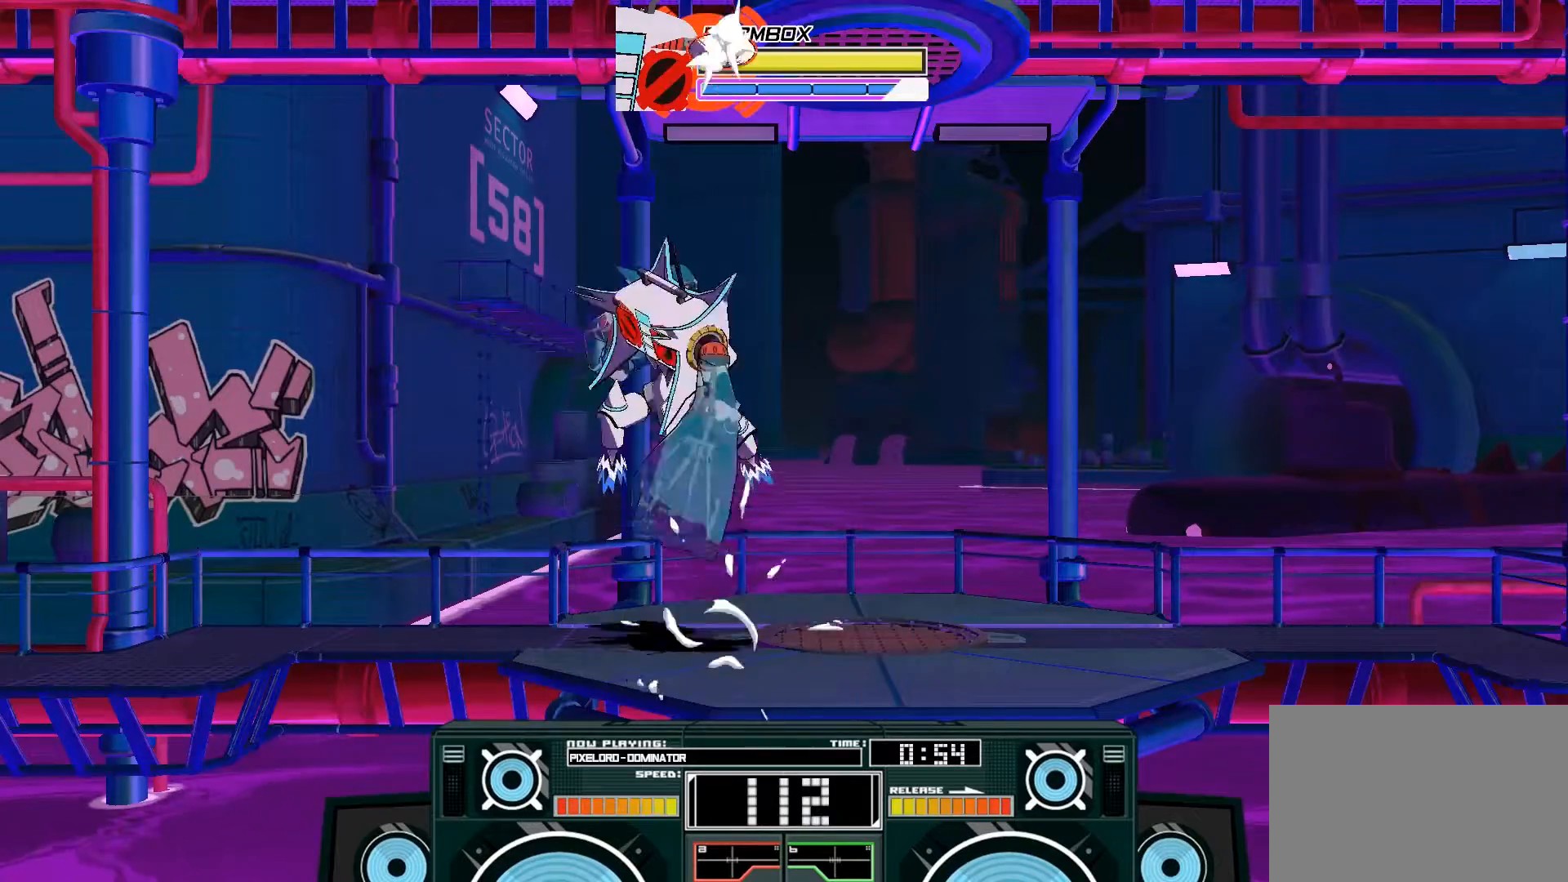
{"dt_ms": 500, "buttons": ["A", "B"], "left_stick": "down", "right_stick": "center", "events": [[133, "B", "down"], [300, "B", "up"], [467, "left_stick", "down"], [500, "B", "down"]]}
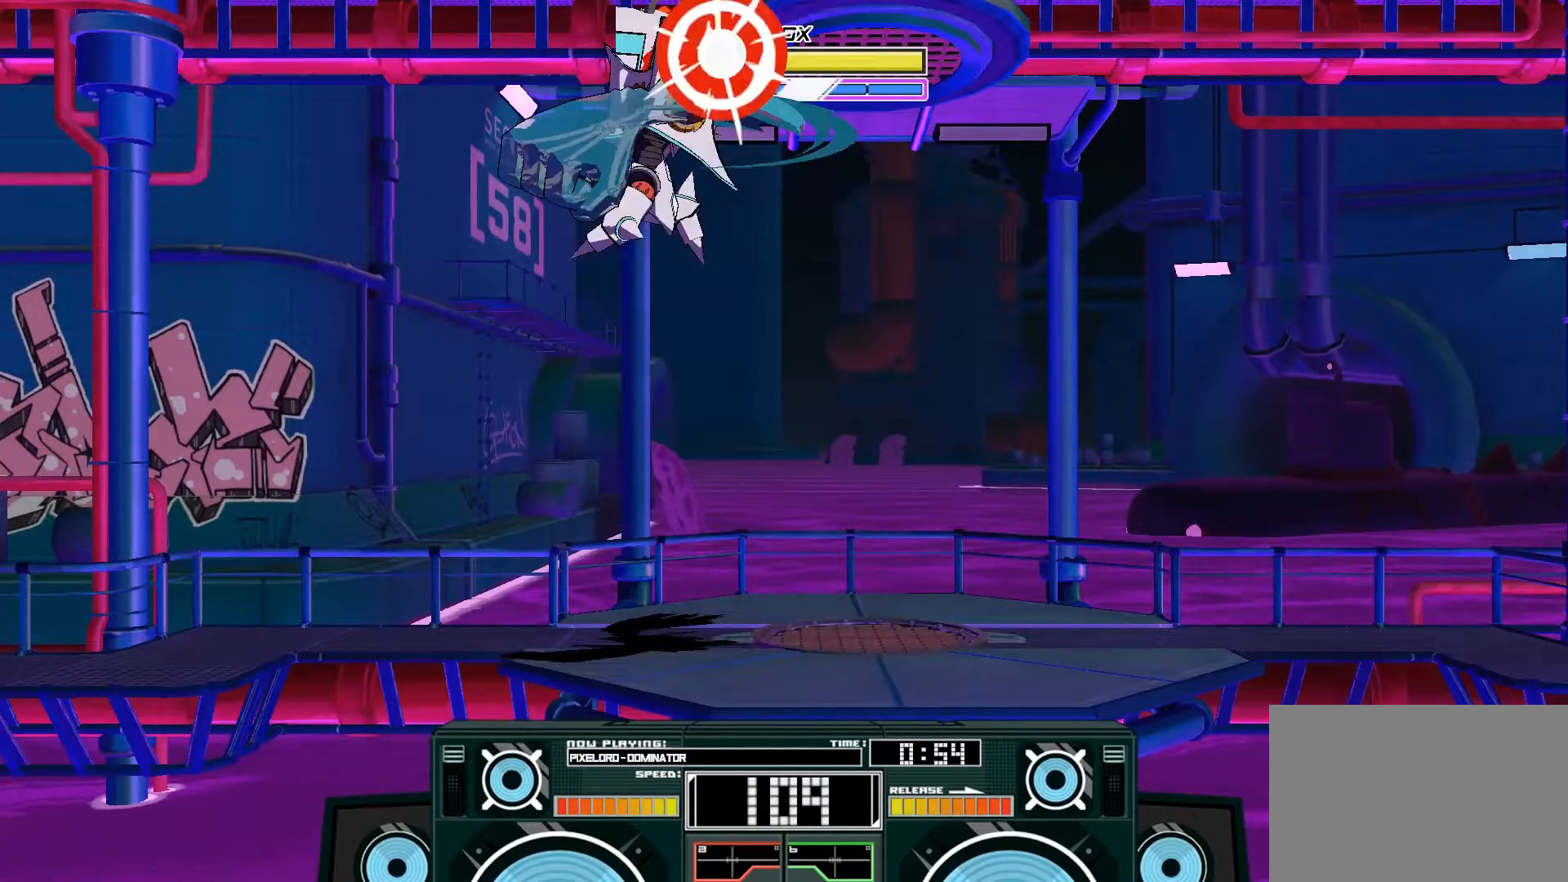
{"dt_ms": 500, "buttons": ["A", "X"], "left_stick": "down", "right_stick": "center", "events": [[167, "B", "up"], [267, "A", "up"], [467, "A", "down"], [500, "X", "down"]]}
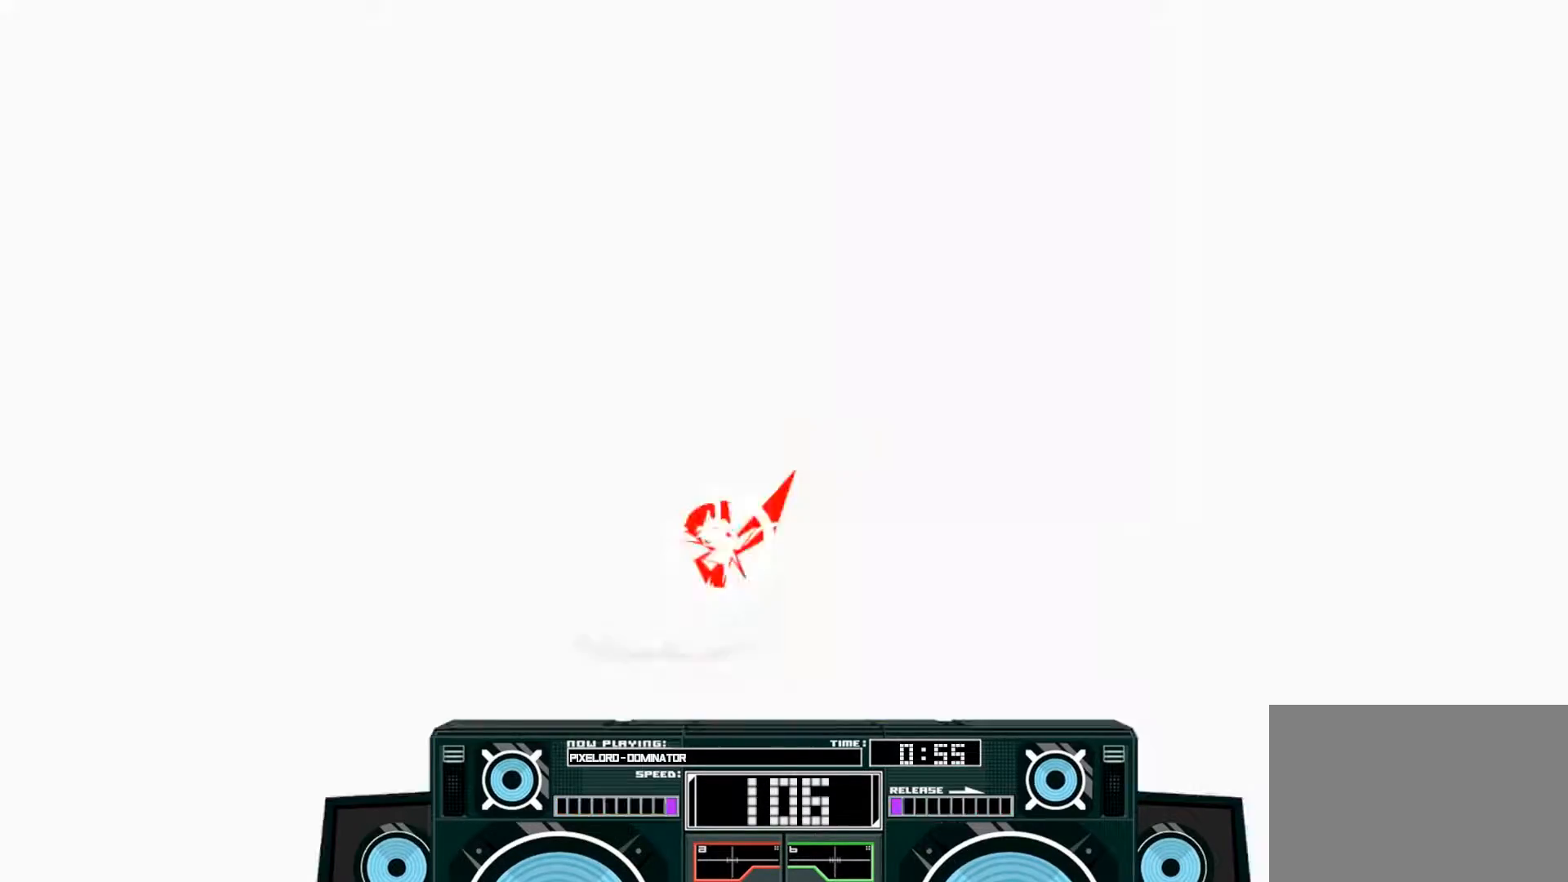
{"dt_ms": 500, "buttons": ["A"], "left_stick": "up", "right_stick": "center", "events": [[167, "X", "up"], [367, "left_stick", "up"]]}
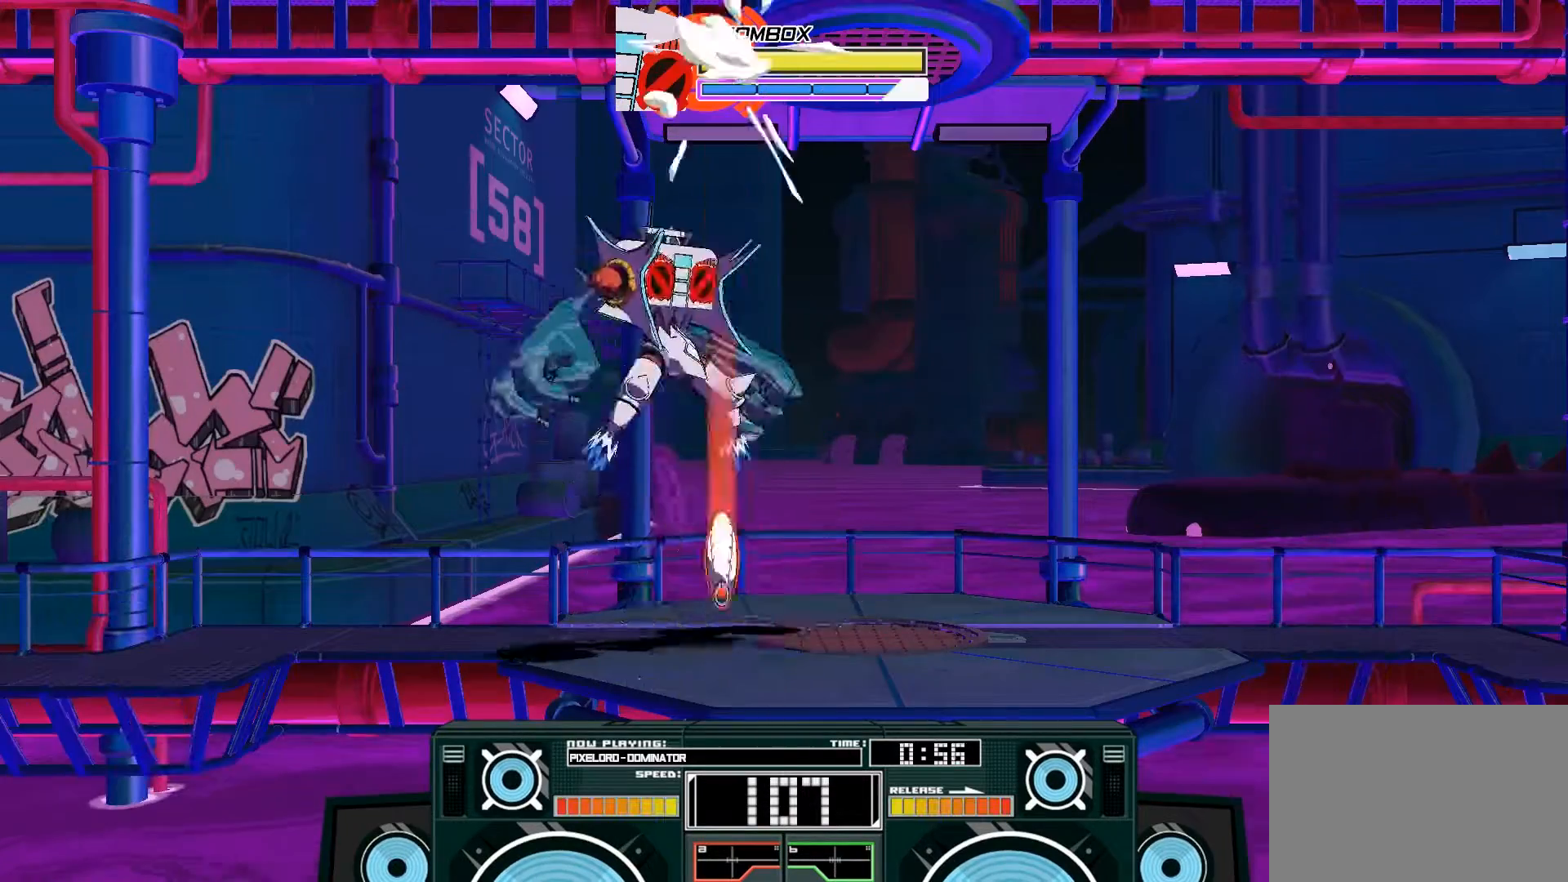
{"dt_ms": 500, "buttons": ["A", "B"], "left_stick": "down", "right_stick": "center", "events": [[67, "B", "down"], [233, "B", "up"], [433, "B", "down"], [433, "left_stick", "down"]]}
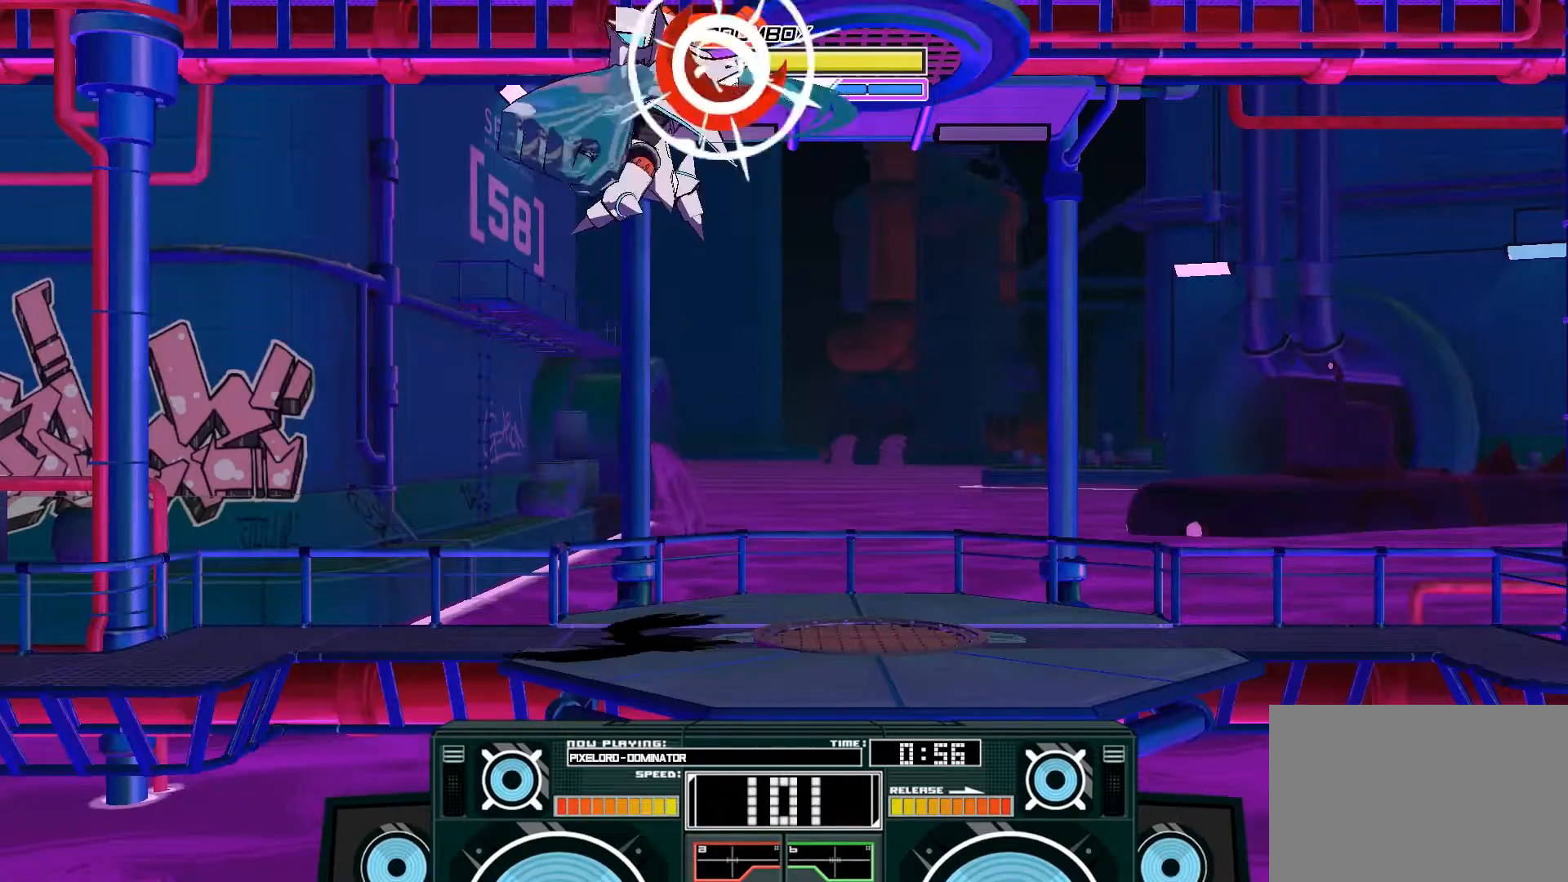
{"dt_ms": 500, "buttons": ["A"], "left_stick": "down", "right_stick": "center", "events": [[67, "B", "up"], [133, "A", "up"], [367, "A", "down"], [367, "X", "down"], [500, "X", "up"]]}
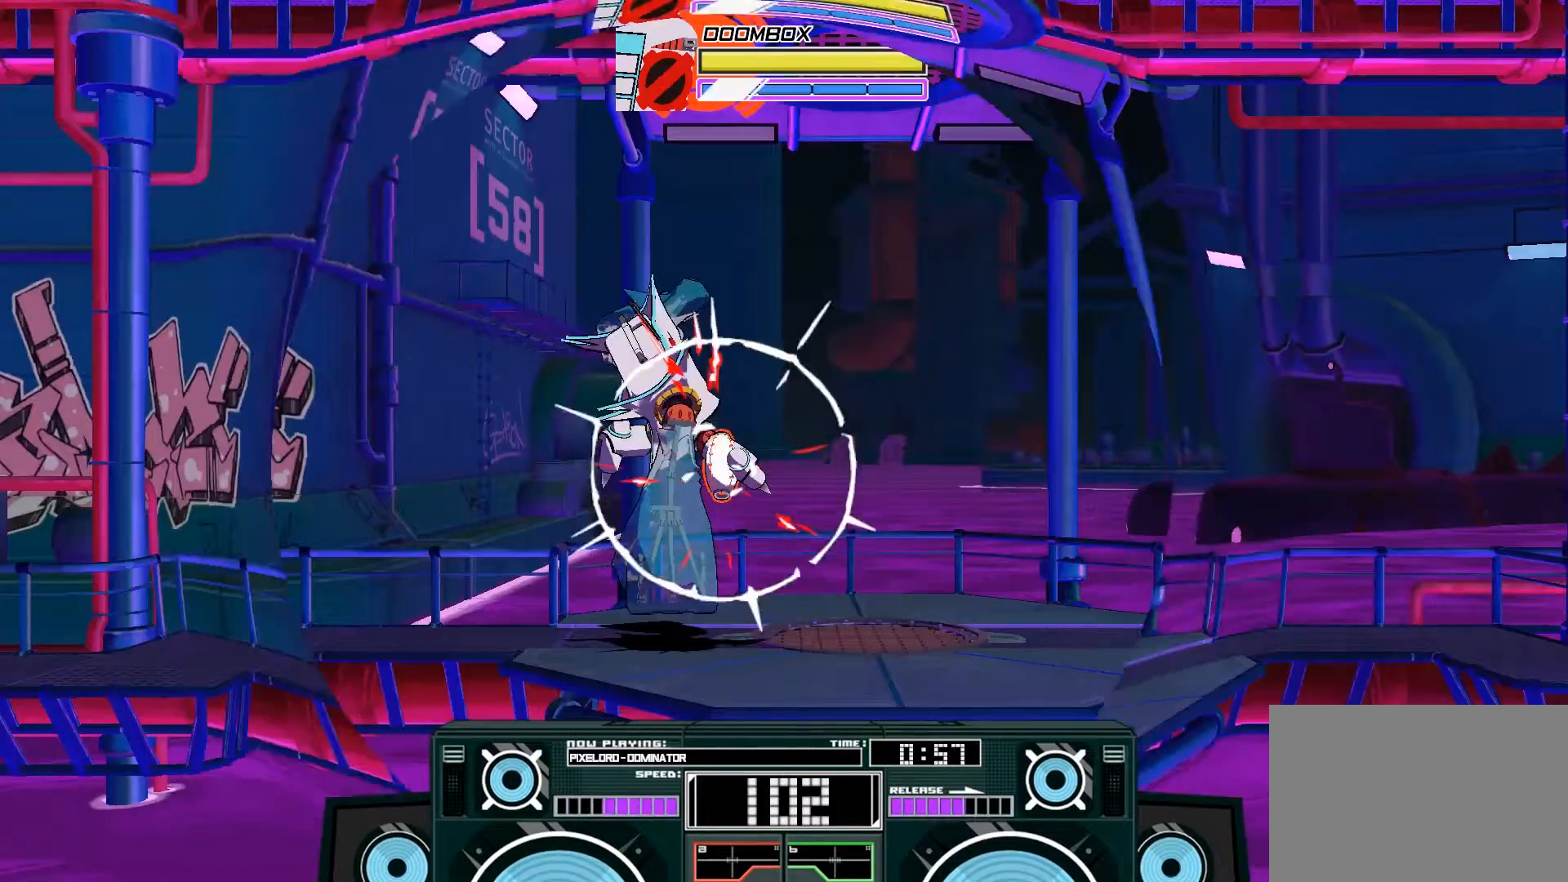
{"dt_ms": 500, "buttons": ["B"], "left_stick": "down", "right_stick": "center", "events": [[333, "A", "up"], [400, "B", "down"]]}
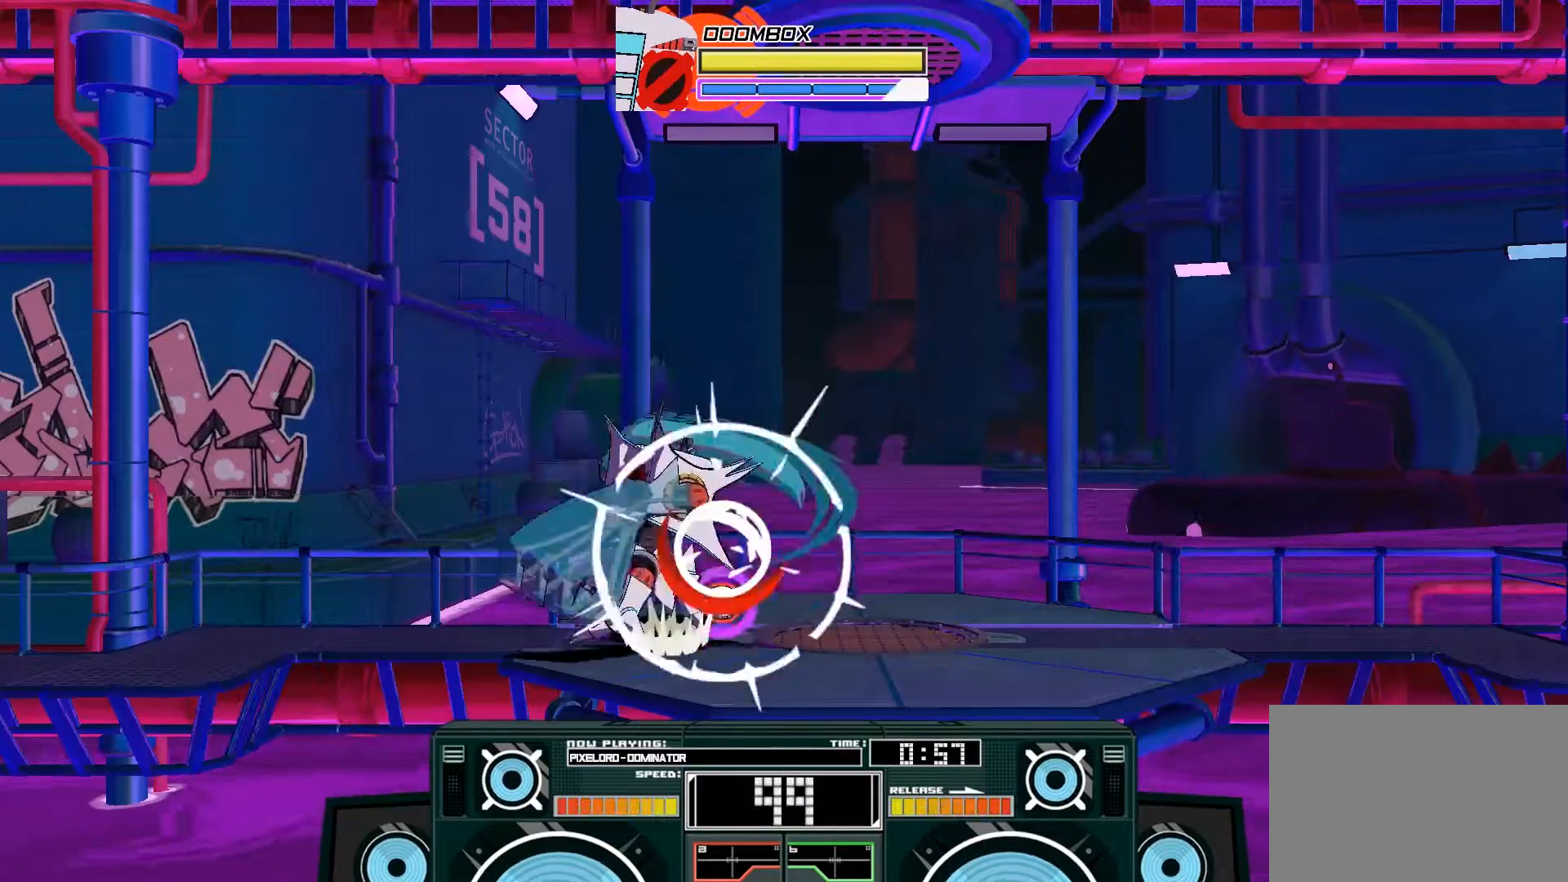
{"dt_ms": 500, "buttons": ["A"], "left_stick": "up", "right_stick": "center", "events": [[100, "B", "up"], [200, "A", "down"], [233, "X", "down"], [233, "left_stick", "up"], [333, "X", "up"]]}
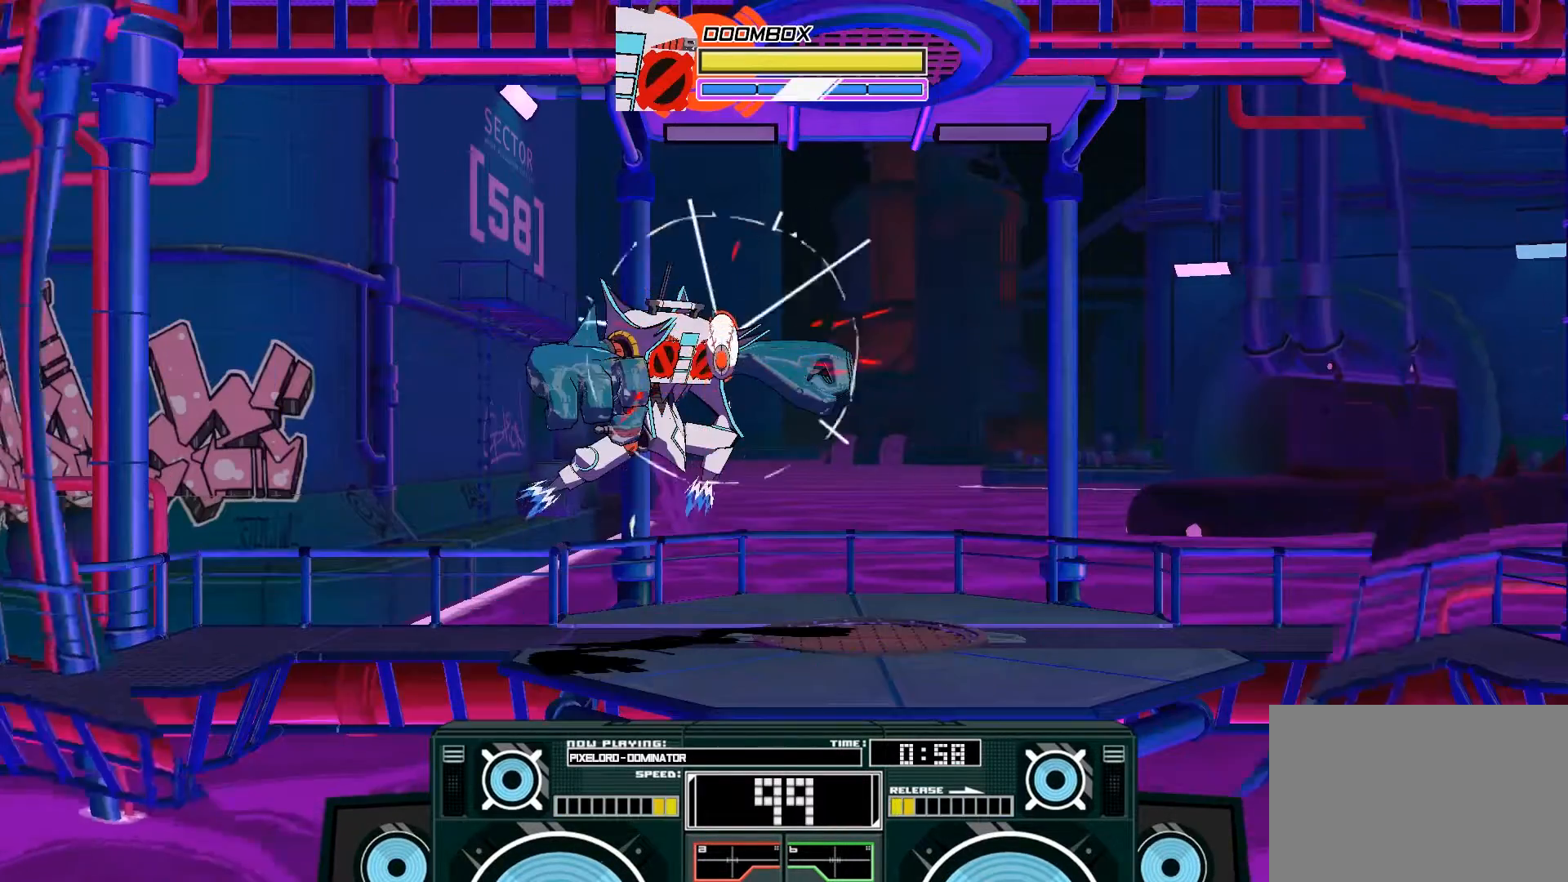
{"dt_ms": 1000, "buttons": [], "left_stick": "center", "right_stick": "center"}
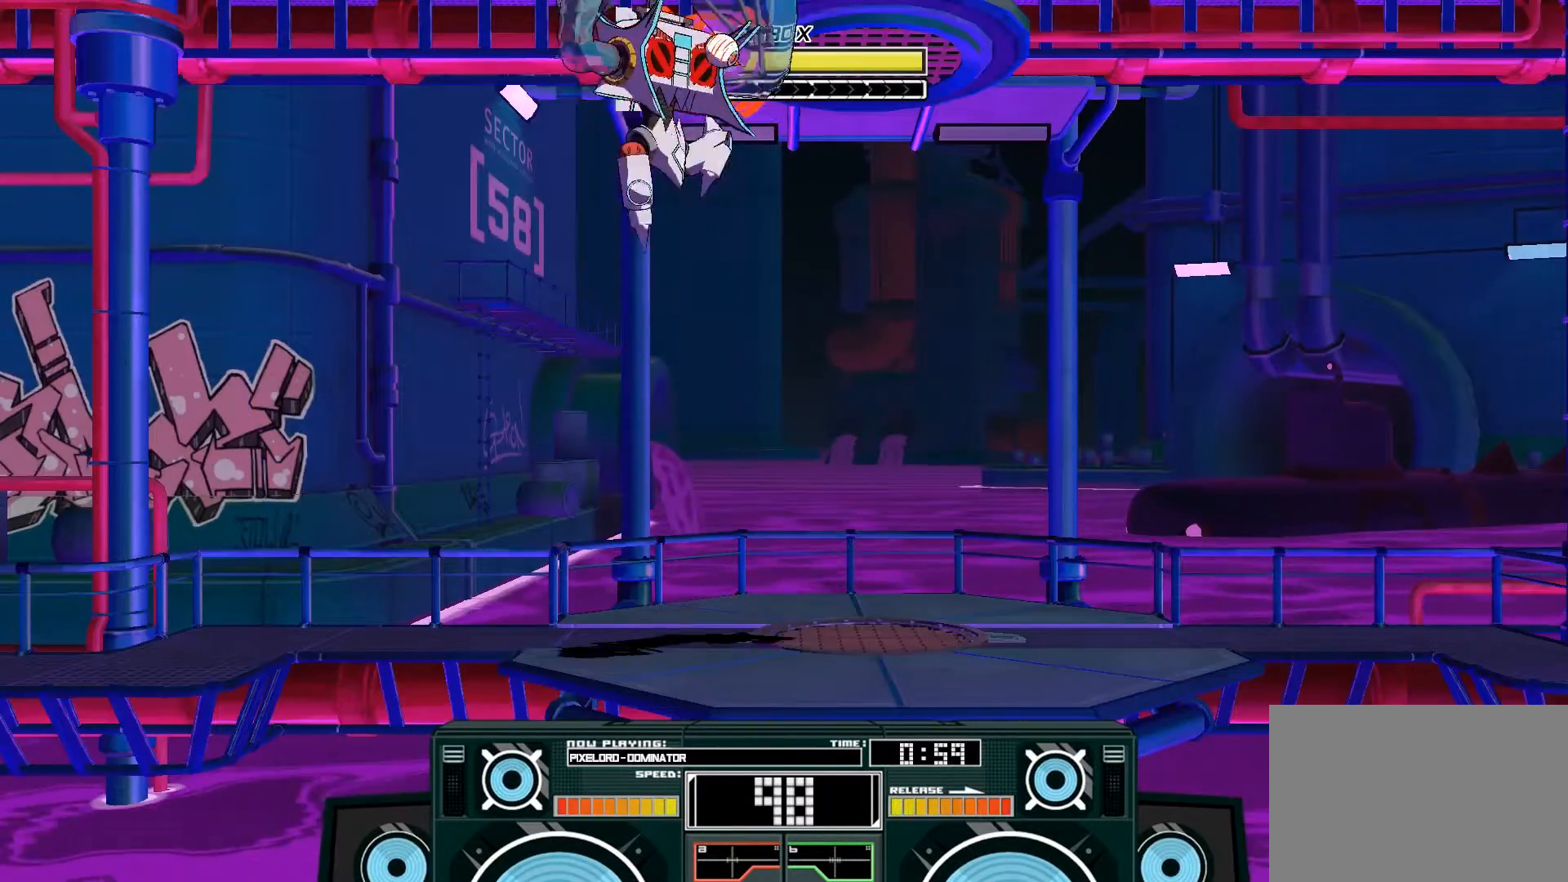
{"dt_ms": 500, "buttons": [], "left_stick": "center", "right_stick": "center", "events": [[33, "left_stick", "down"], [67, "B", "down"], [233, "B", "up"], [467, "left_stick", "center"]]}
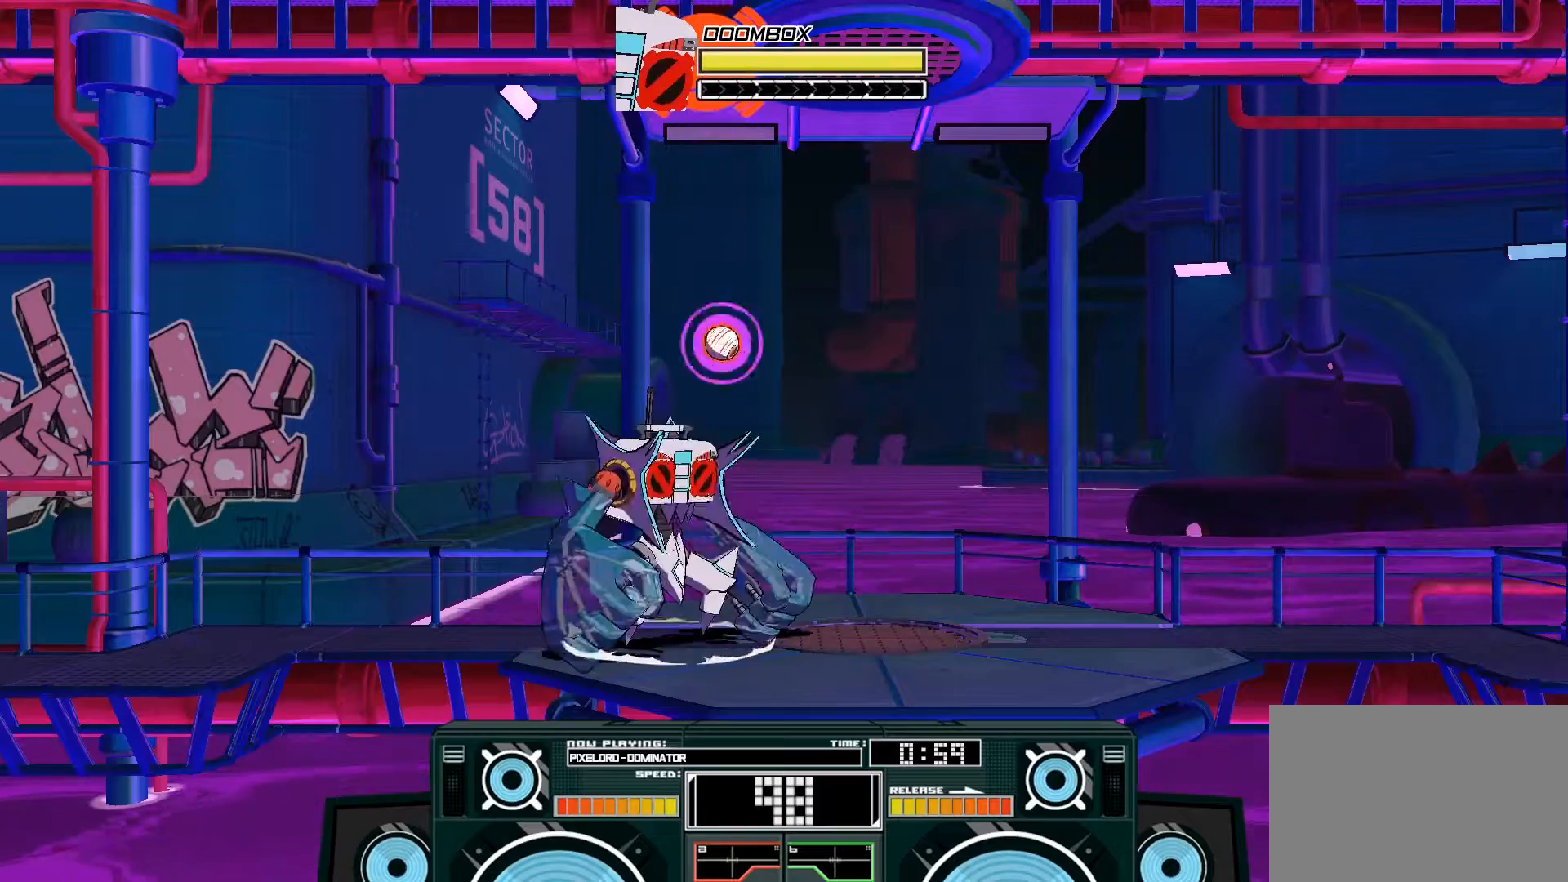
{"dt_ms": 500, "buttons": [], "left_stick": "up", "right_stick": "center", "events": [[233, "B", "down"], [267, "left_stick", "up"], [400, "B", "up"]]}
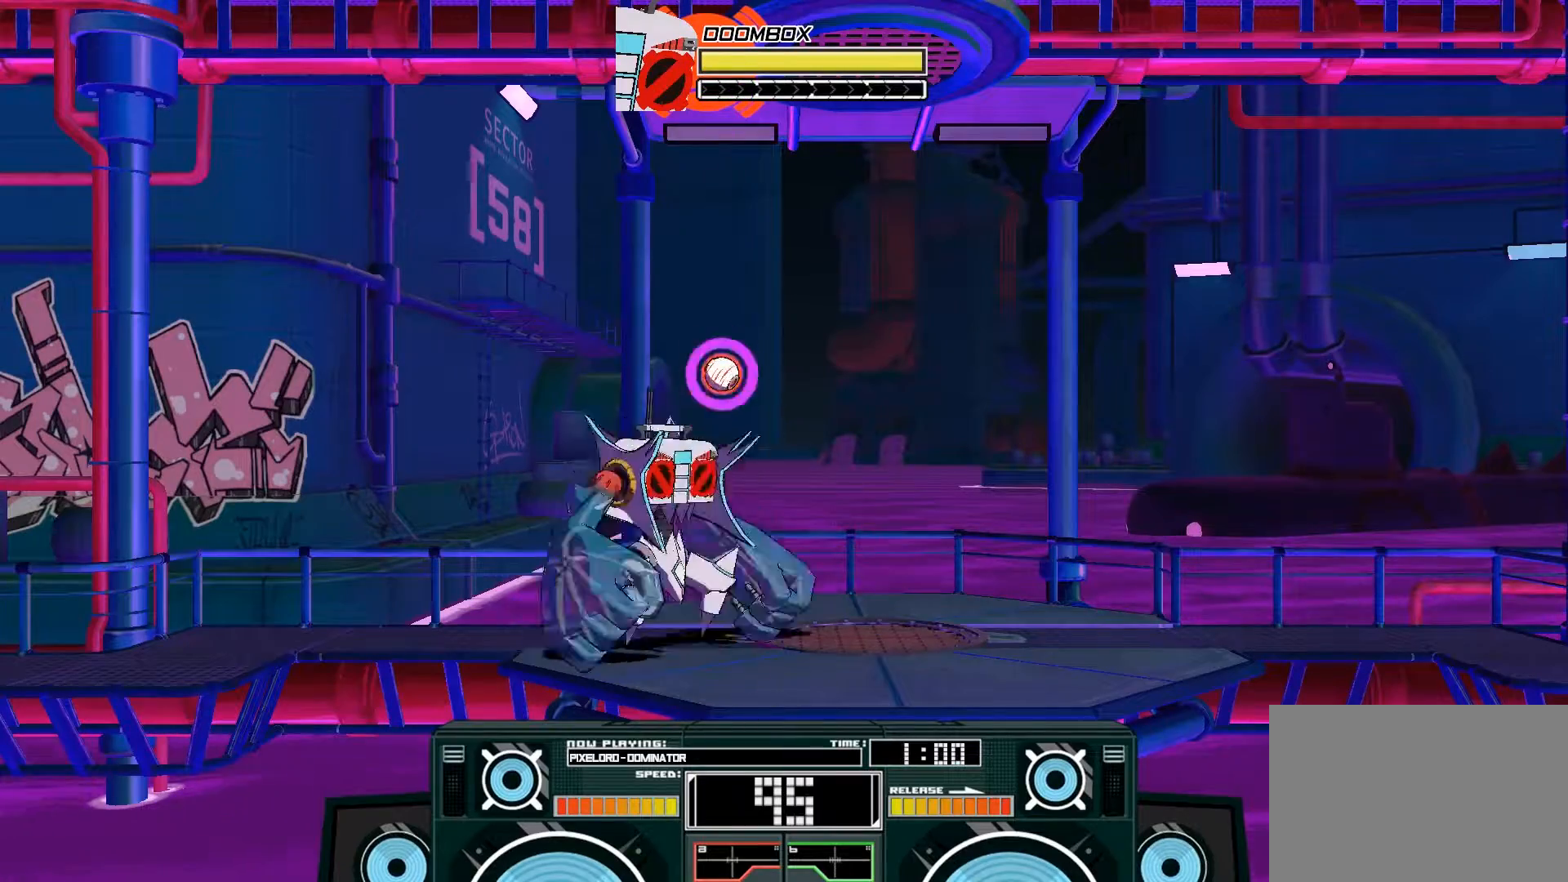
{"dt_ms": 500, "buttons": ["A"], "left_stick": "down", "right_stick": "center", "events": [[33, "A", "down"], [300, "X", "down"], [300, "left_stick", "down"], [400, "X", "up"]]}
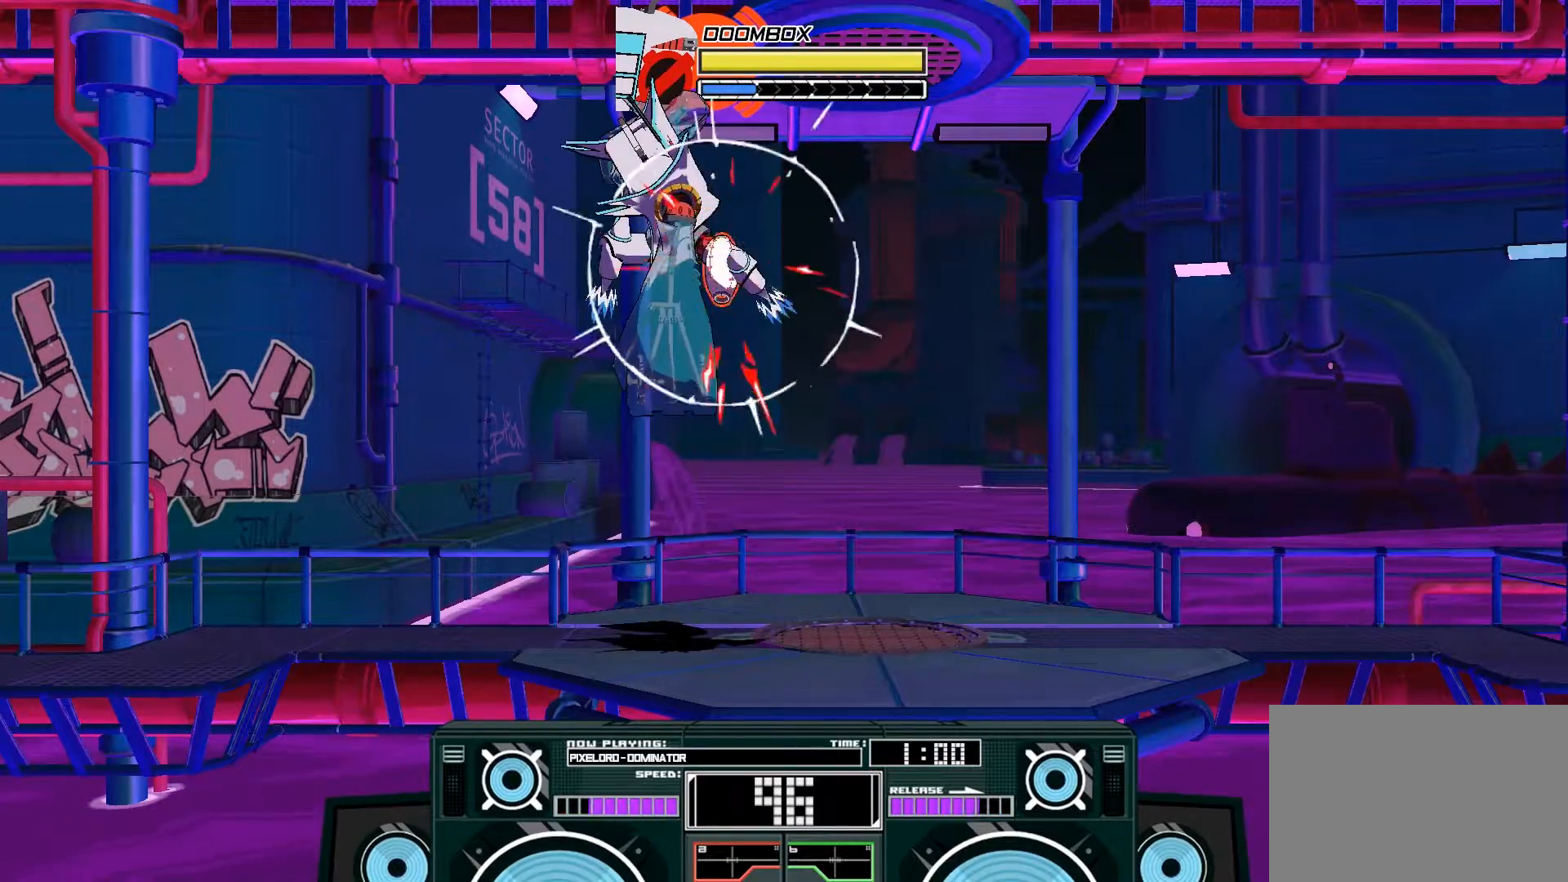
{"dt_ms": 500, "buttons": [], "left_stick": "down", "right_stick": "center", "events": [[233, "A", "up"], [333, "B", "down"], [500, "B", "up"]]}
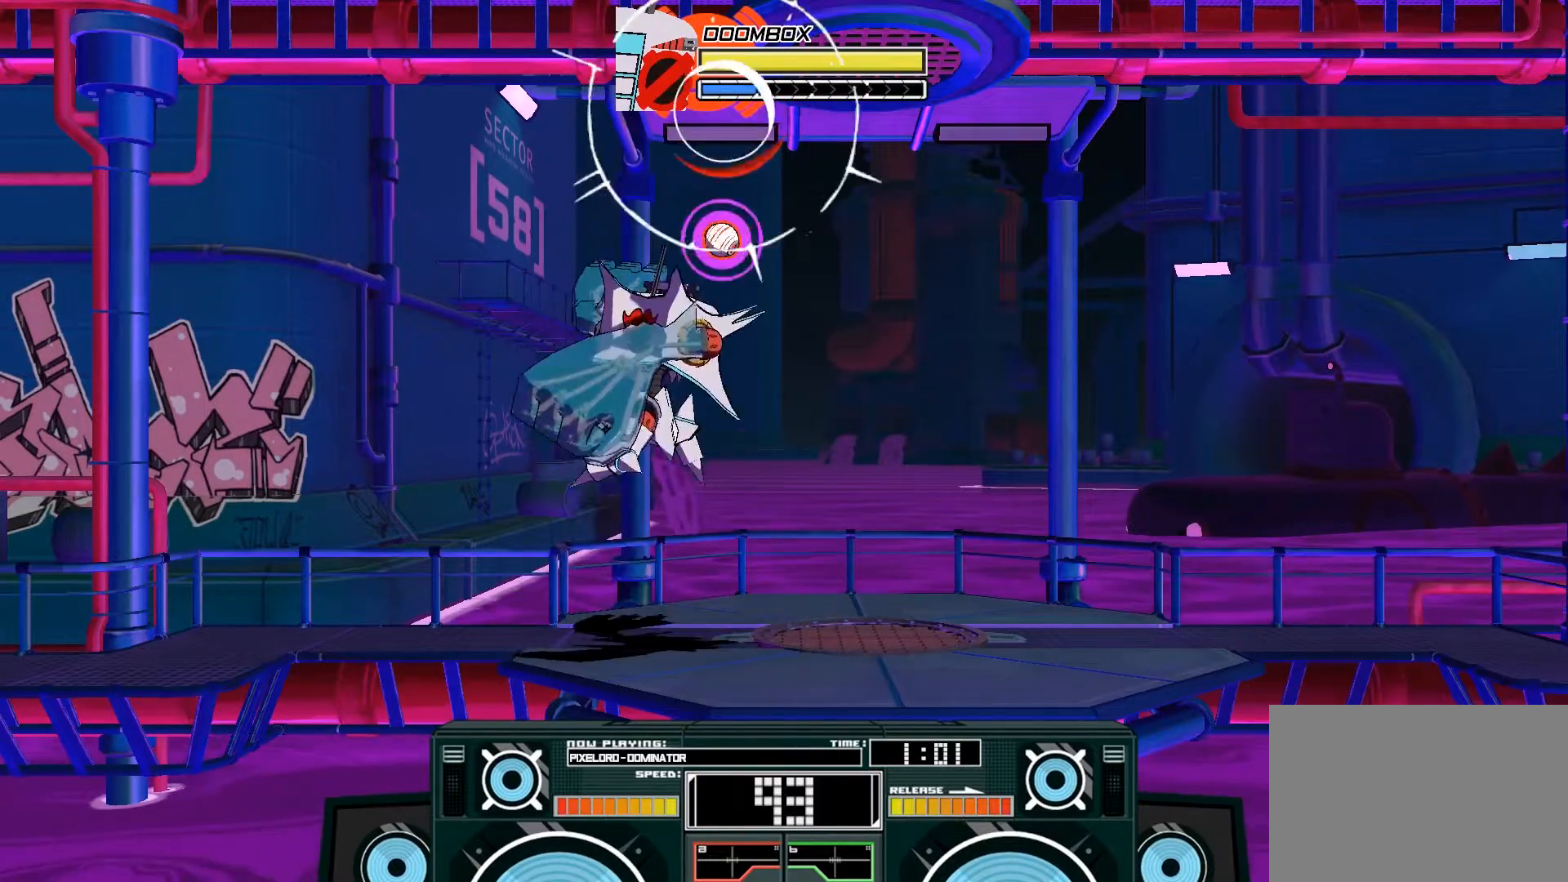
{"dt_ms": 500, "buttons": ["A"], "left_stick": "center", "right_stick": "center", "events": [[200, "A", "down"], [200, "X", "down"], [367, "X", "up"], [433, "left_stick", "center"]]}
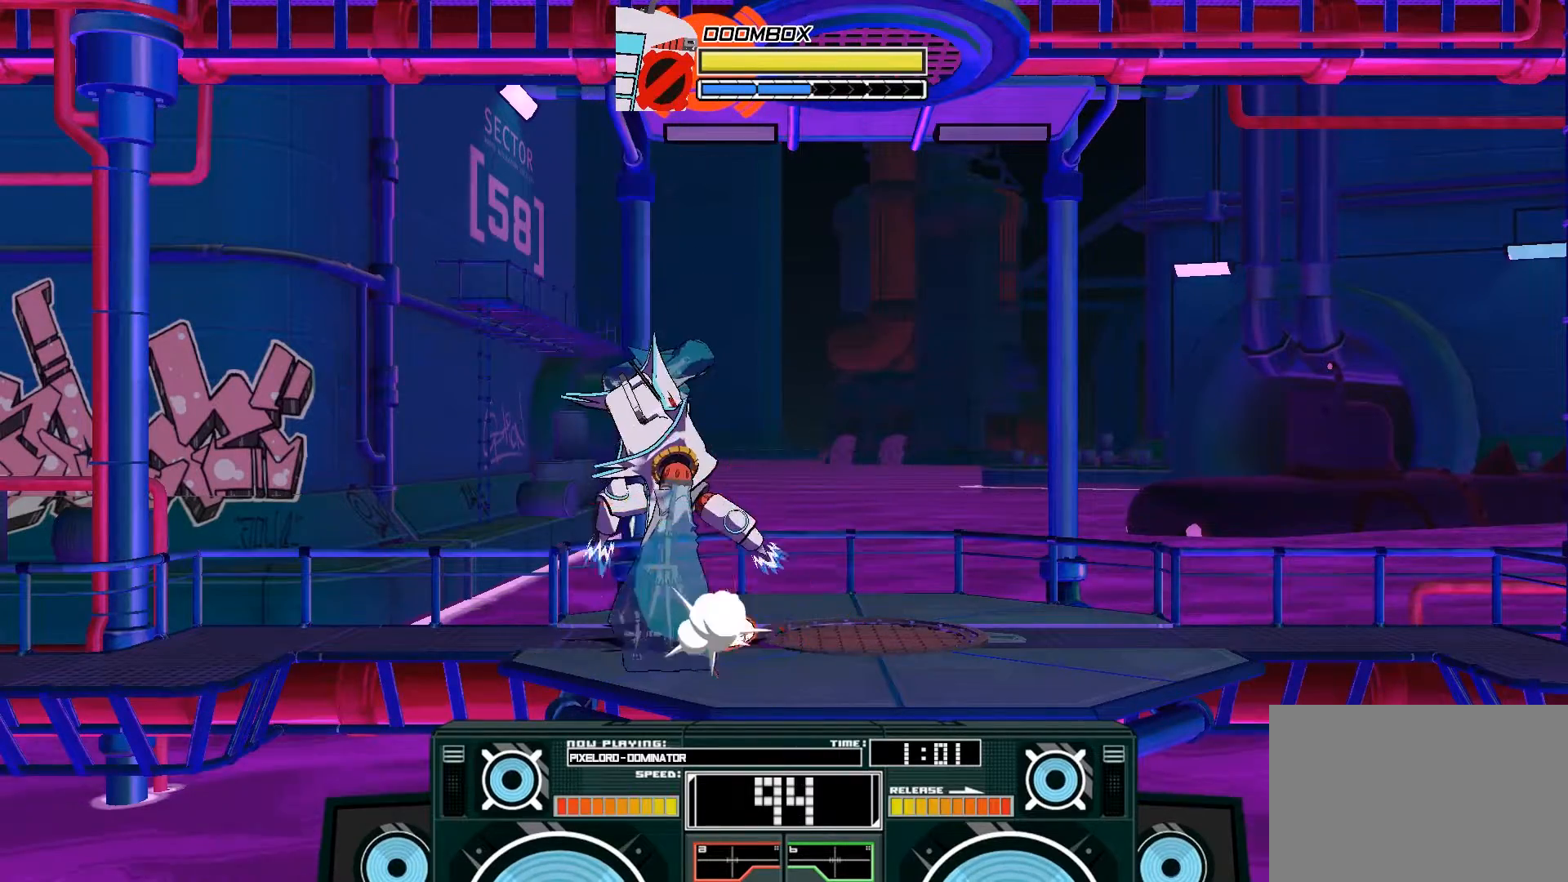
{"dt_ms": 500, "buttons": ["A"], "left_stick": "center", "right_stick": "center", "events": [[67, "left_stick", "up"], [200, "B", "down"], [400, "B", "up"], [500, "left_stick", "center"]]}
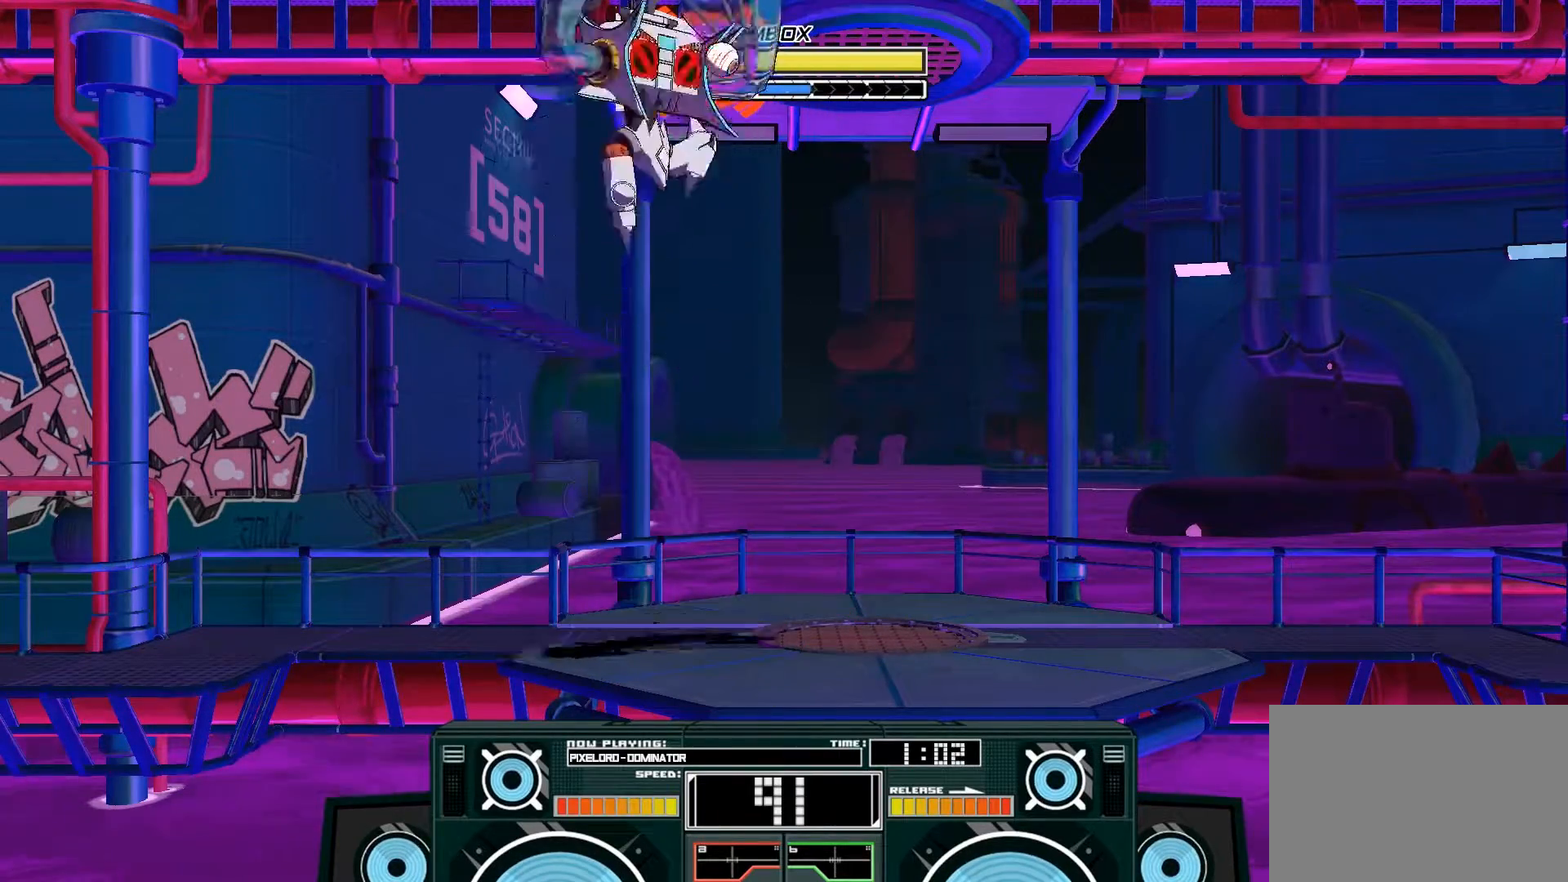
{"dt_ms": 500, "buttons": [], "left_stick": "down", "right_stick": "center", "events": [[33, "B", "down"], [33, "left_stick", "down"], [133, "B", "up"], [200, "A", "up"]]}
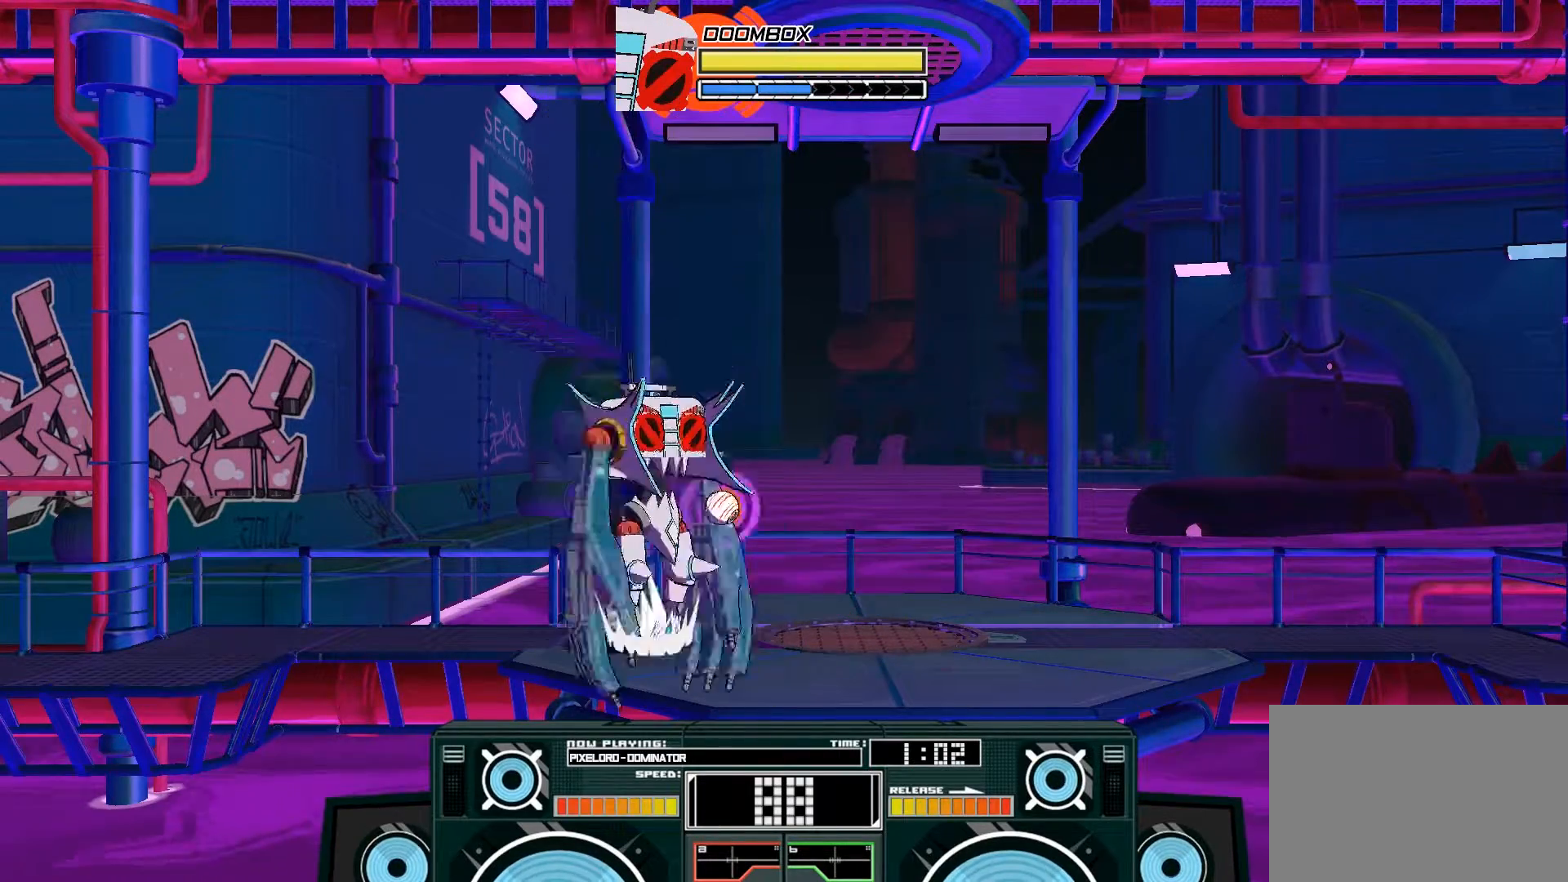
{"dt_ms": 500, "buttons": ["A"], "left_stick": "up", "right_stick": "center", "events": [[33, "A", "down"], [67, "X", "down"], [200, "X", "up"], [333, "left_stick", "up"]]}